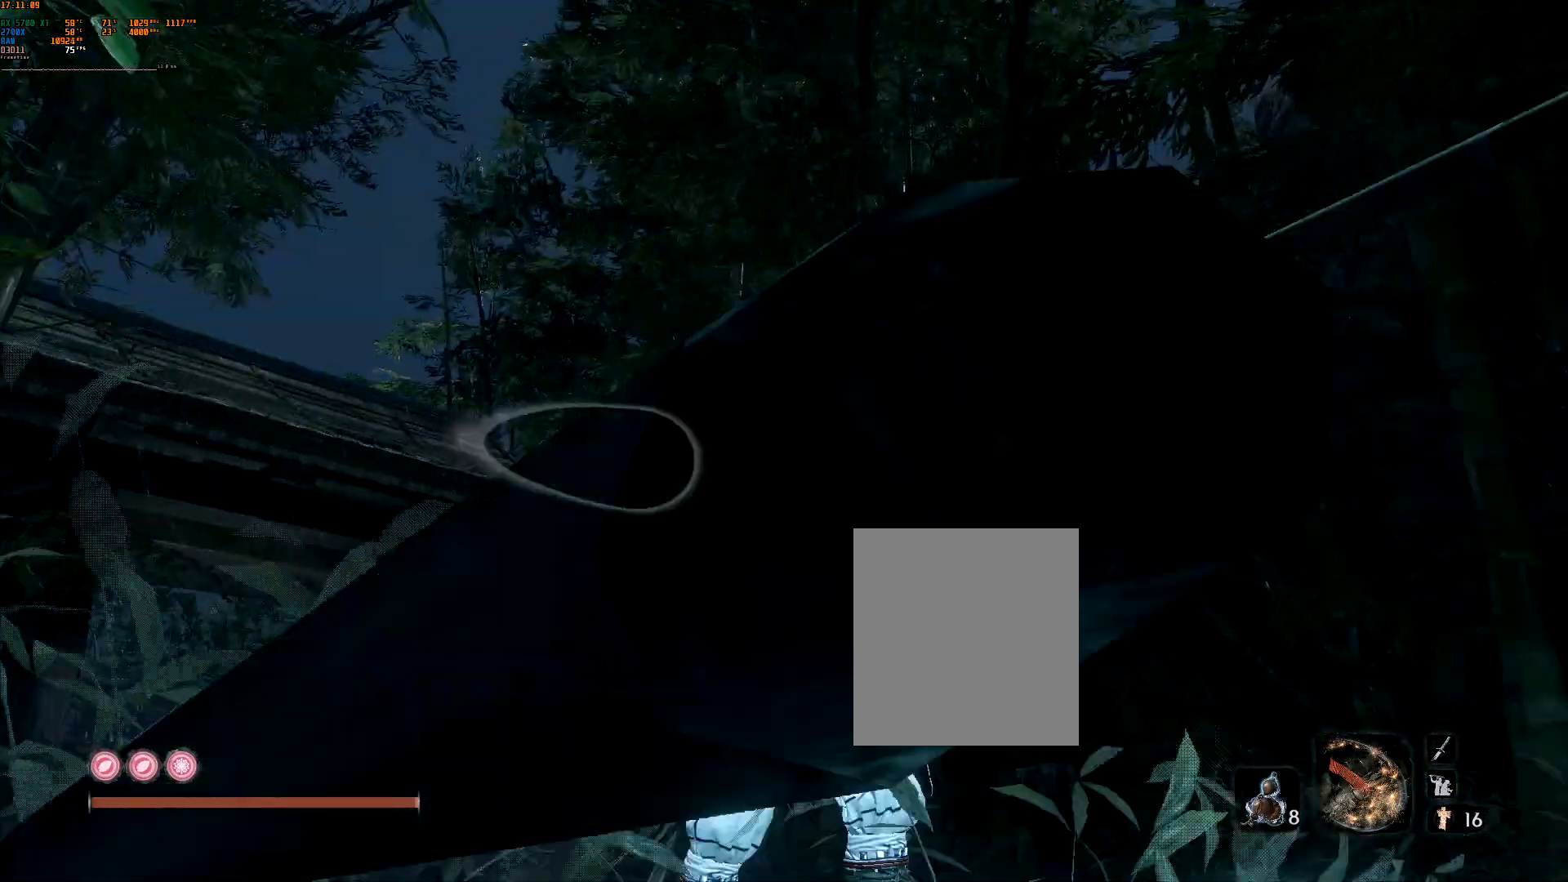
Gameplay with a controller (Xbox layout); each line is a JSON object with the inputs held at the frame after it. "events" lists button and stick changes between this image and that frame as [ms after this image, input, new state], when the widget could be followed in between. Not read: L2 L3 R2 R3 TOUCHPAD other_buttons right_stick.
{"buttons": [], "left_stick": "center", "events": []}
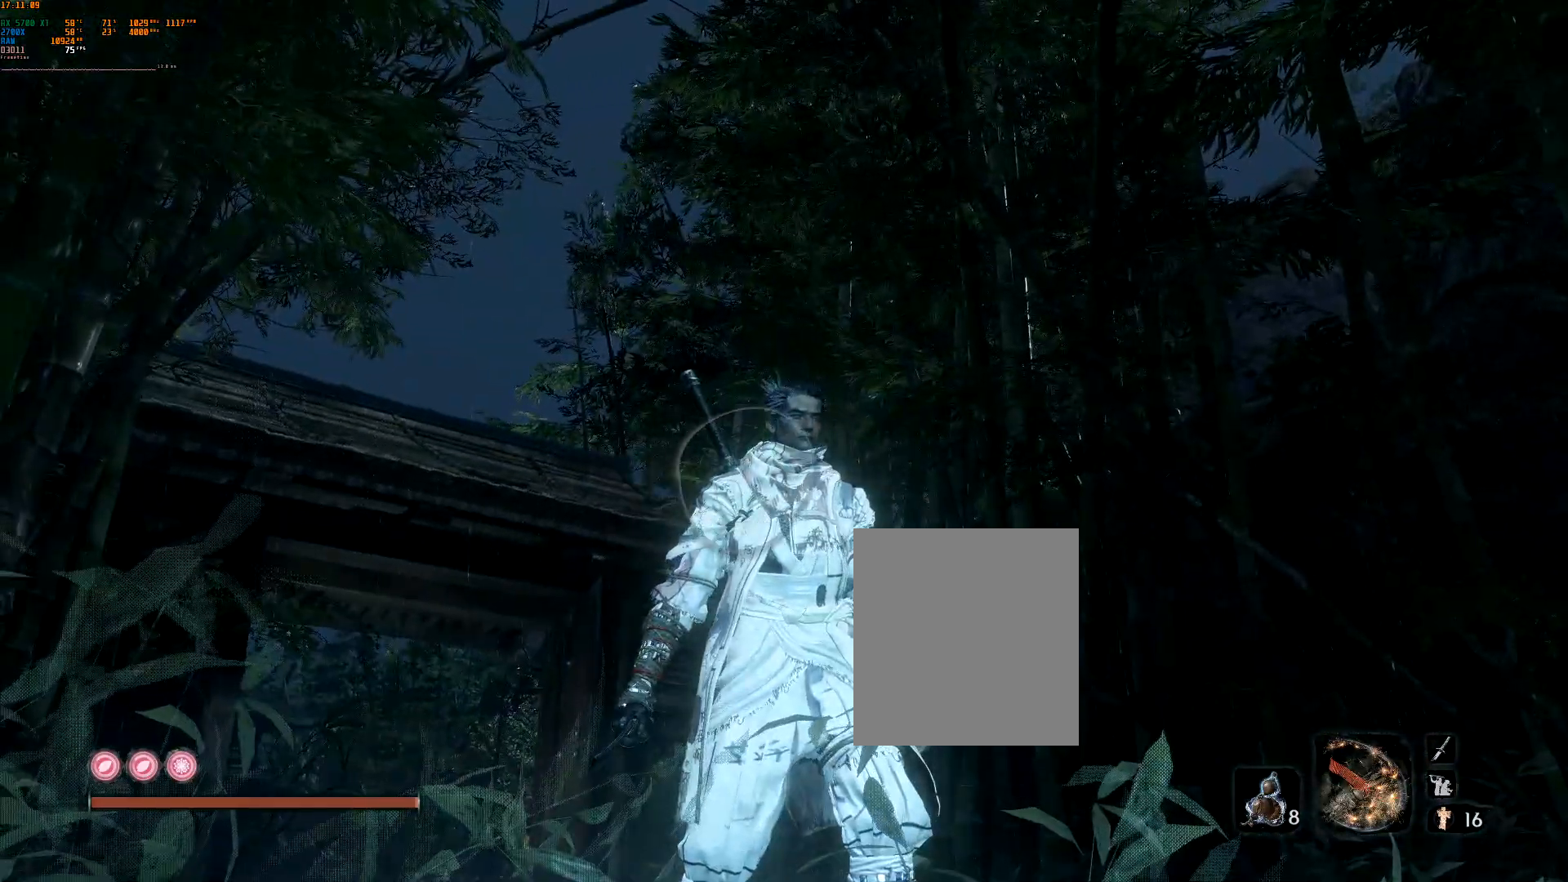
{"buttons": [], "left_stick": "center", "events": [[300, "DPAD_UP", "down"], [350, "DPAD_UP", "up"]]}
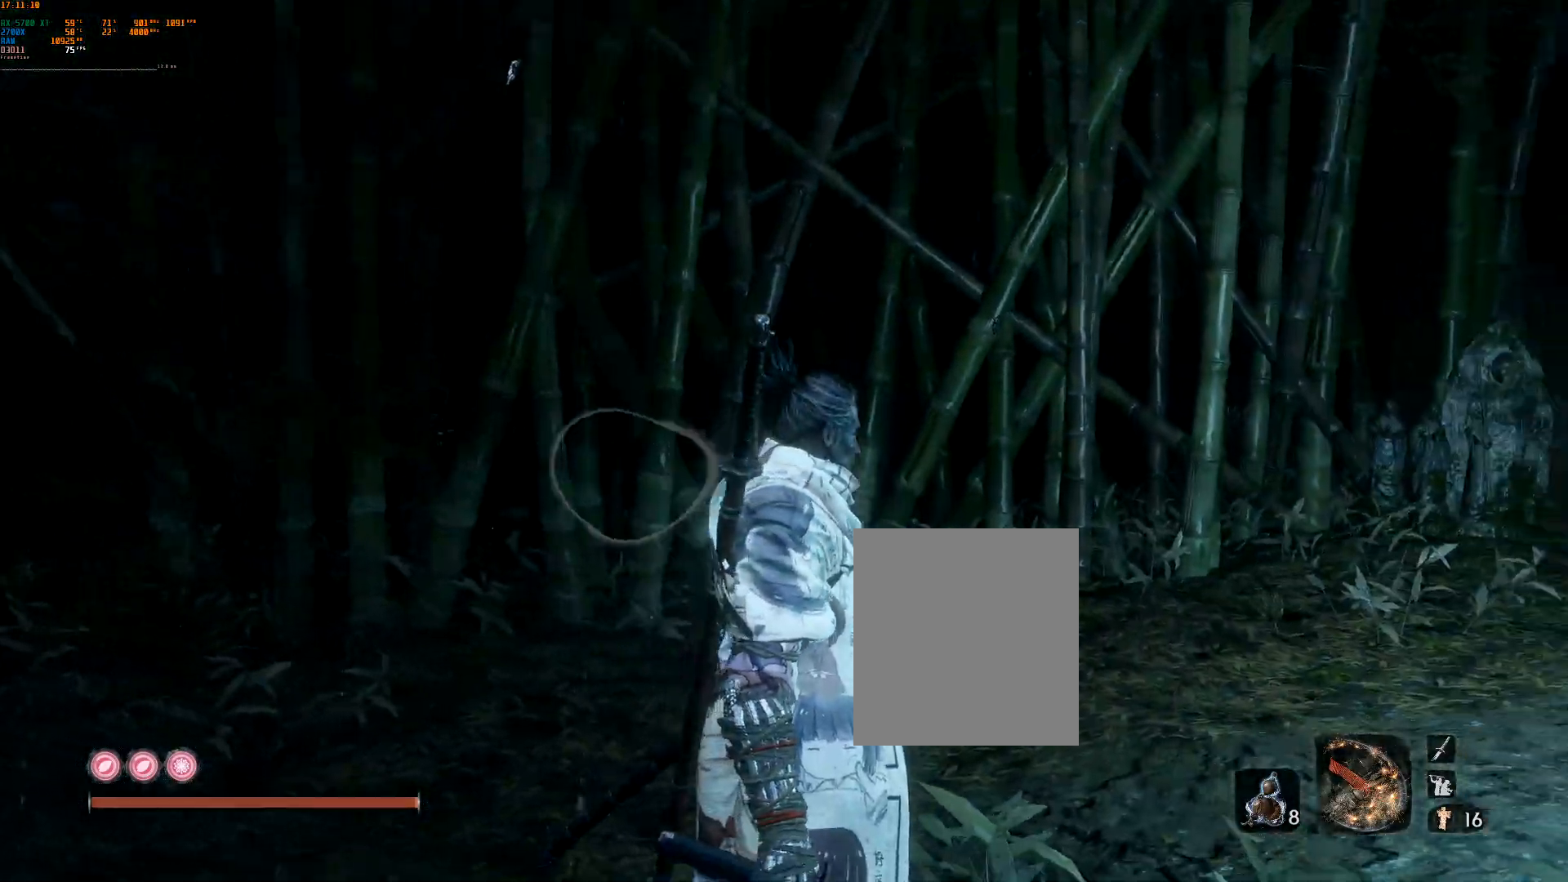
{"buttons": [], "left_stick": "center", "events": []}
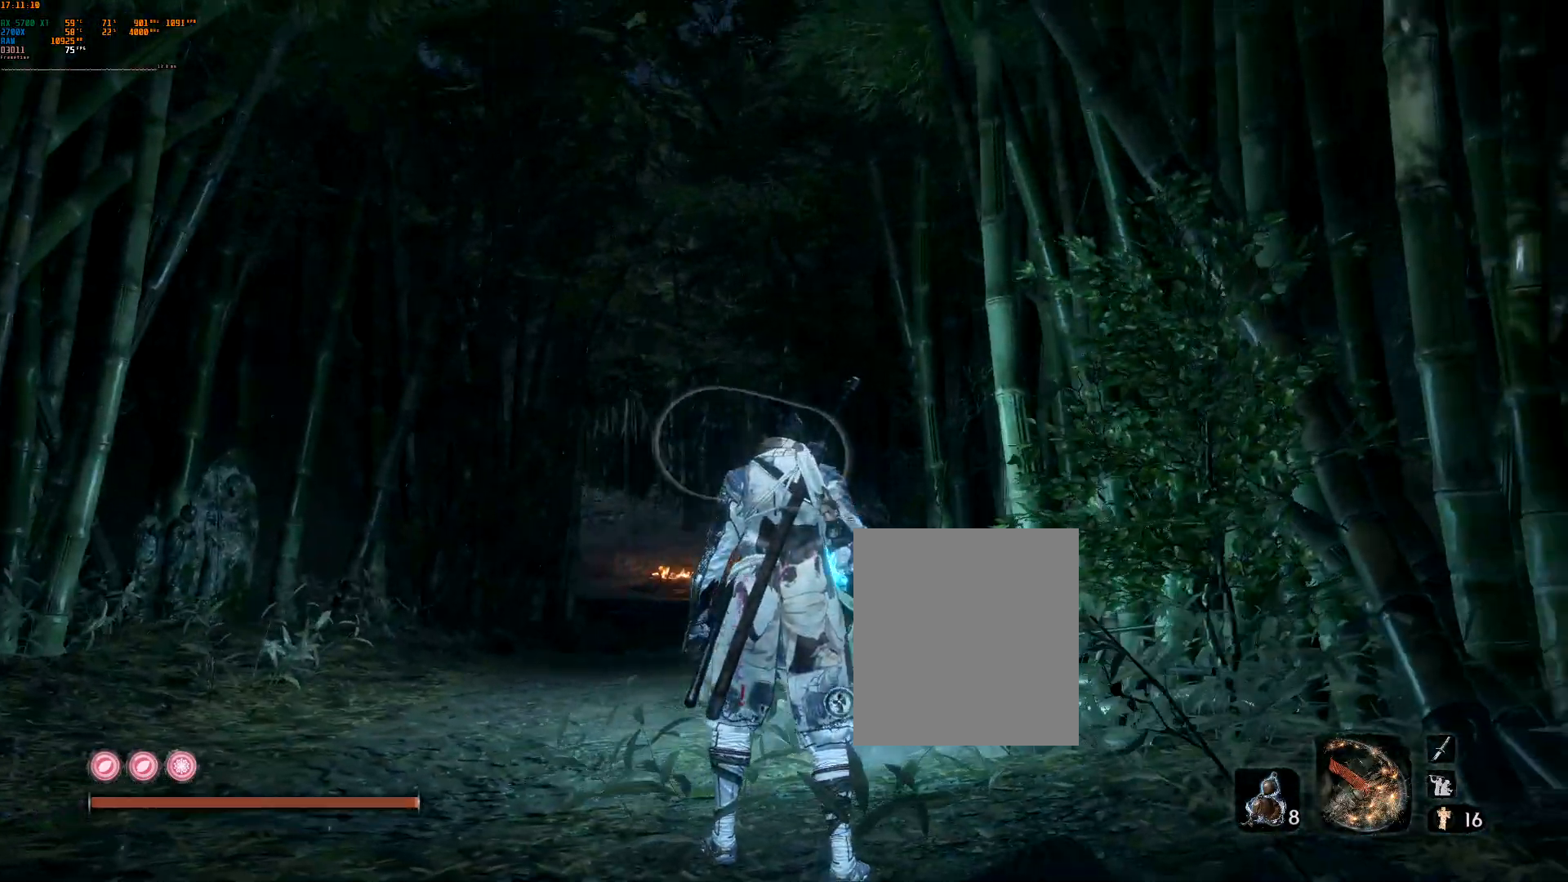
{"buttons": [], "left_stick": "up", "events": [[67, "DPAD_DOWN", "down"], [267, "left_stick", "up"], [317, "DPAD_DOWN", "up"]]}
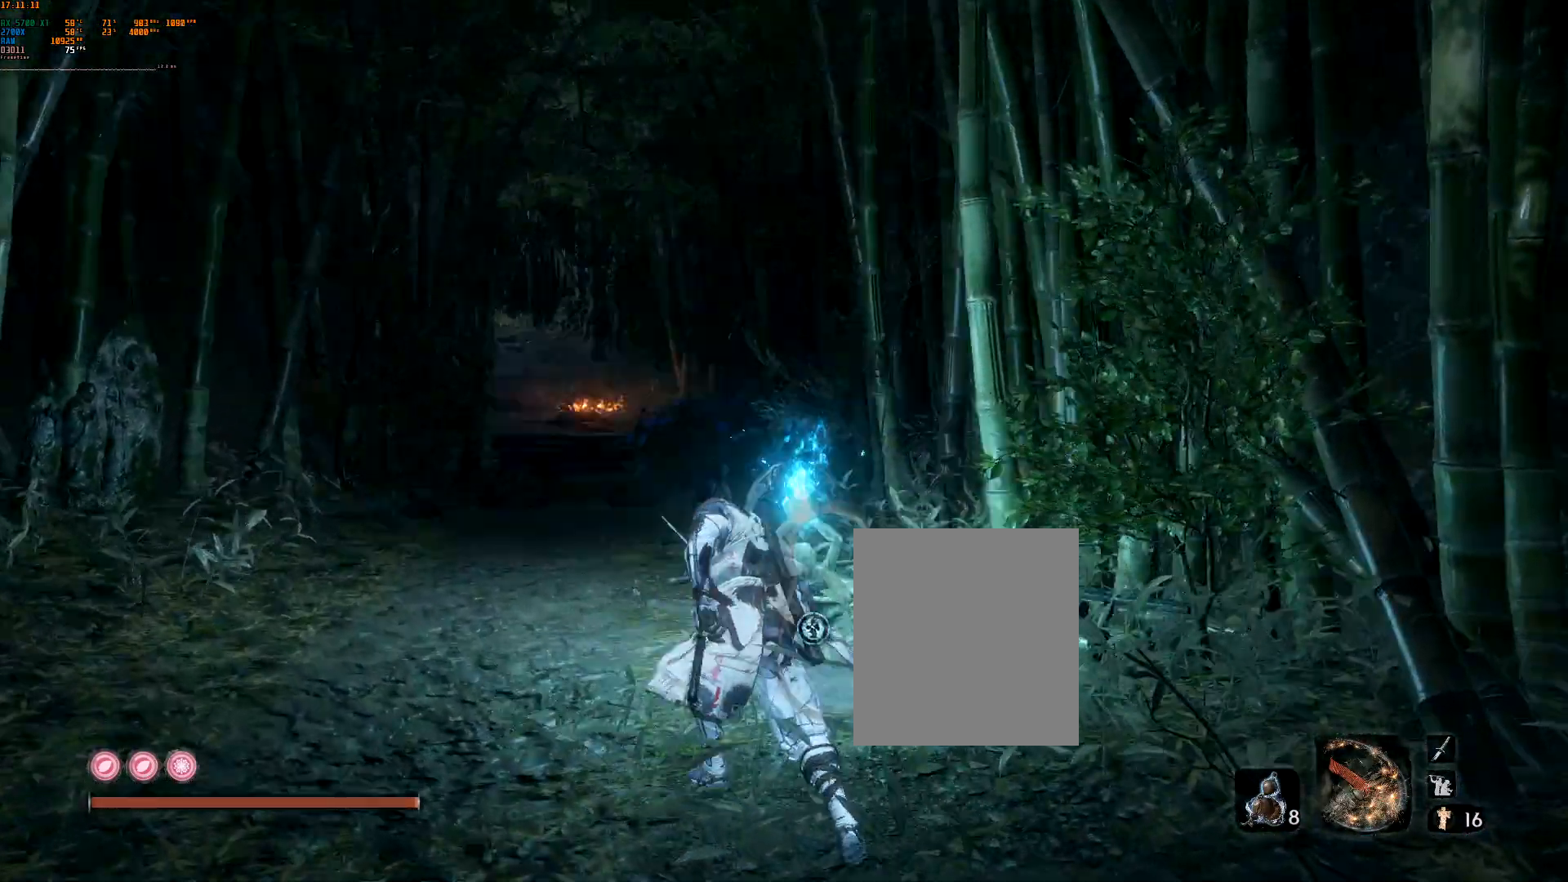
{"buttons": ["B"], "left_stick": "center", "events": [[233, "left_stick", "center"], [467, "B", "down"]]}
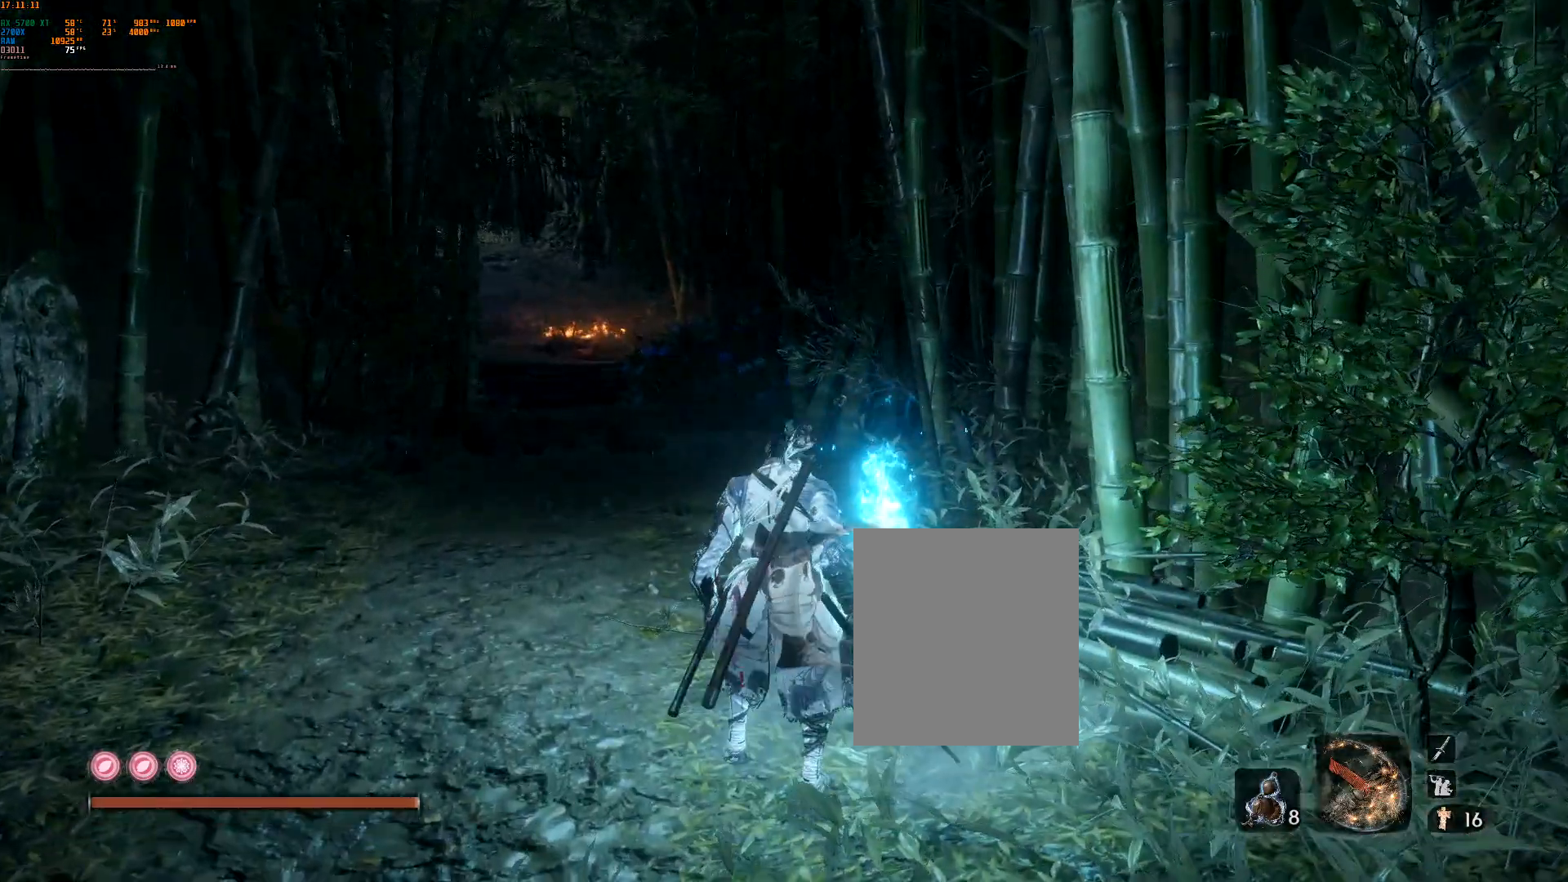
{"buttons": [], "left_stick": "center", "events": [[117, "B", "up"]]}
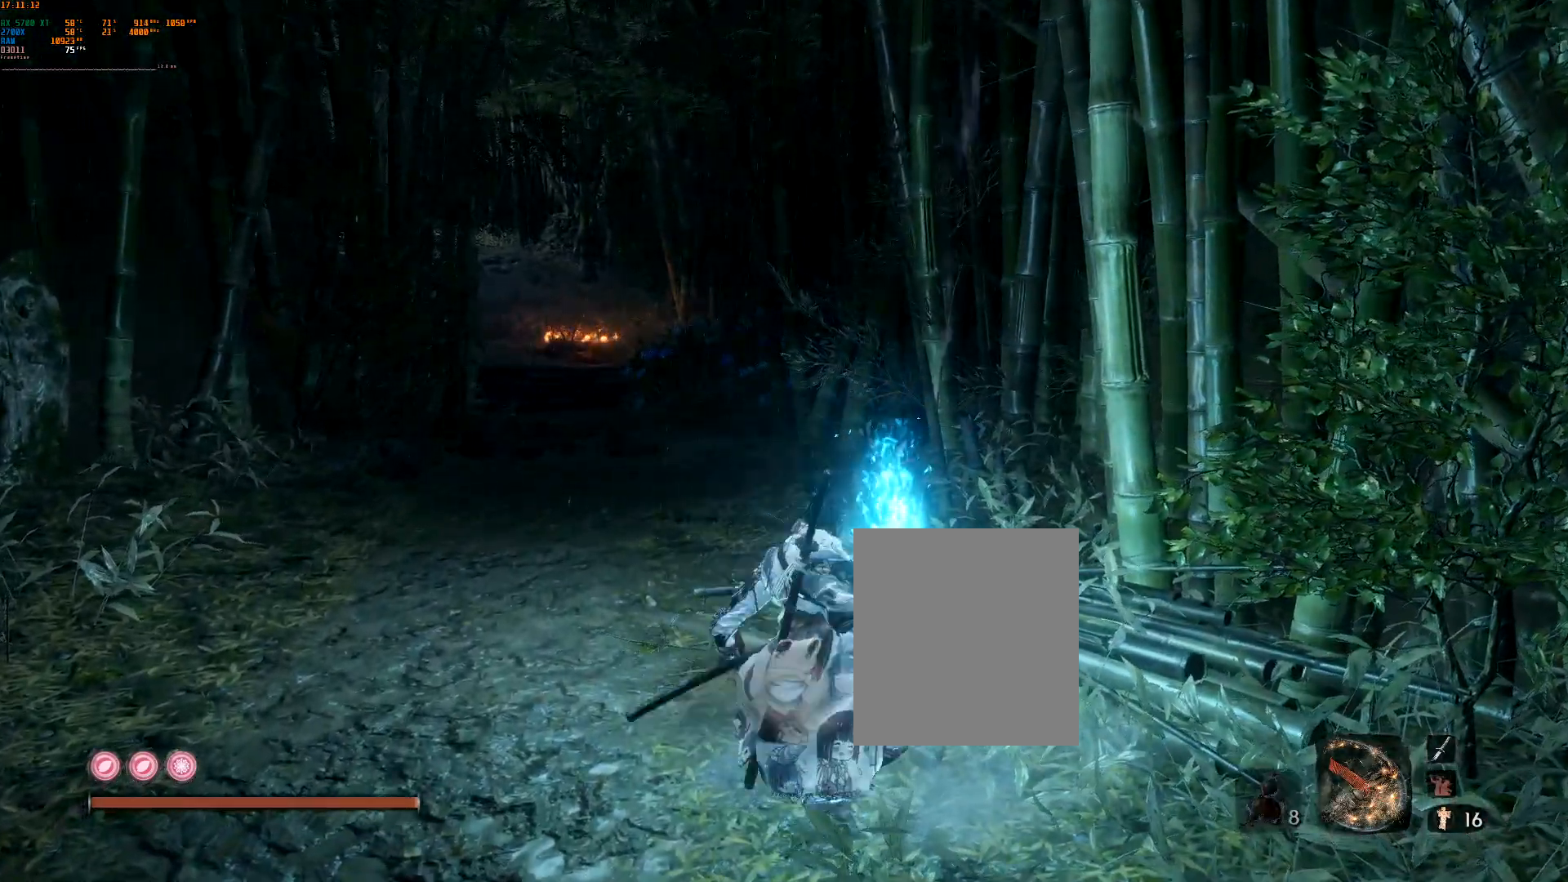
{"buttons": [], "left_stick": "center", "events": []}
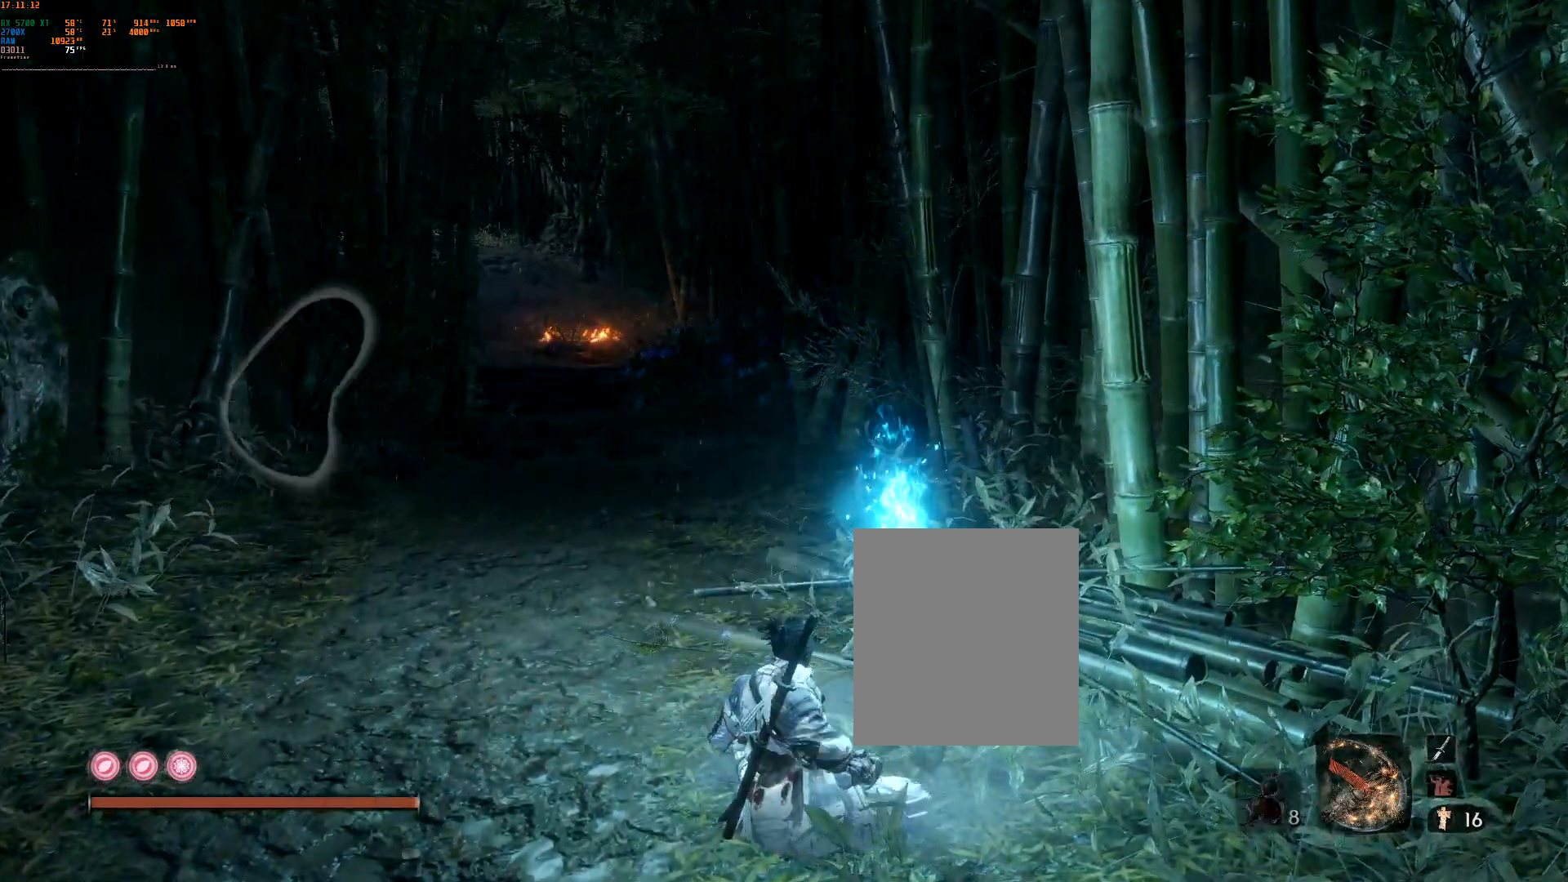
{"buttons": [], "left_stick": "center", "events": []}
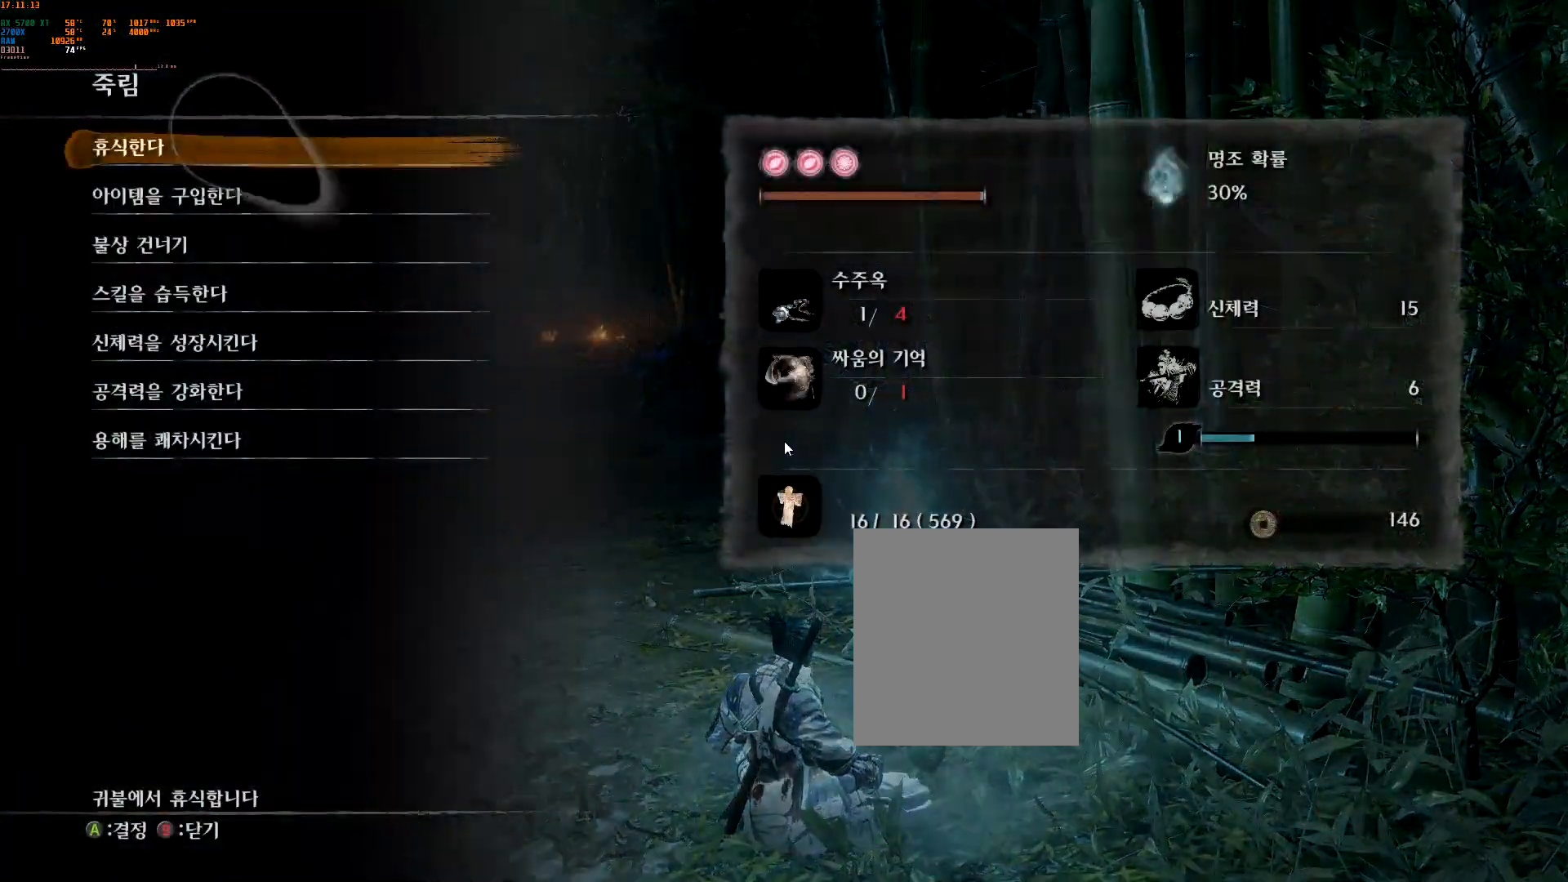
{"buttons": [], "left_stick": "center", "events": []}
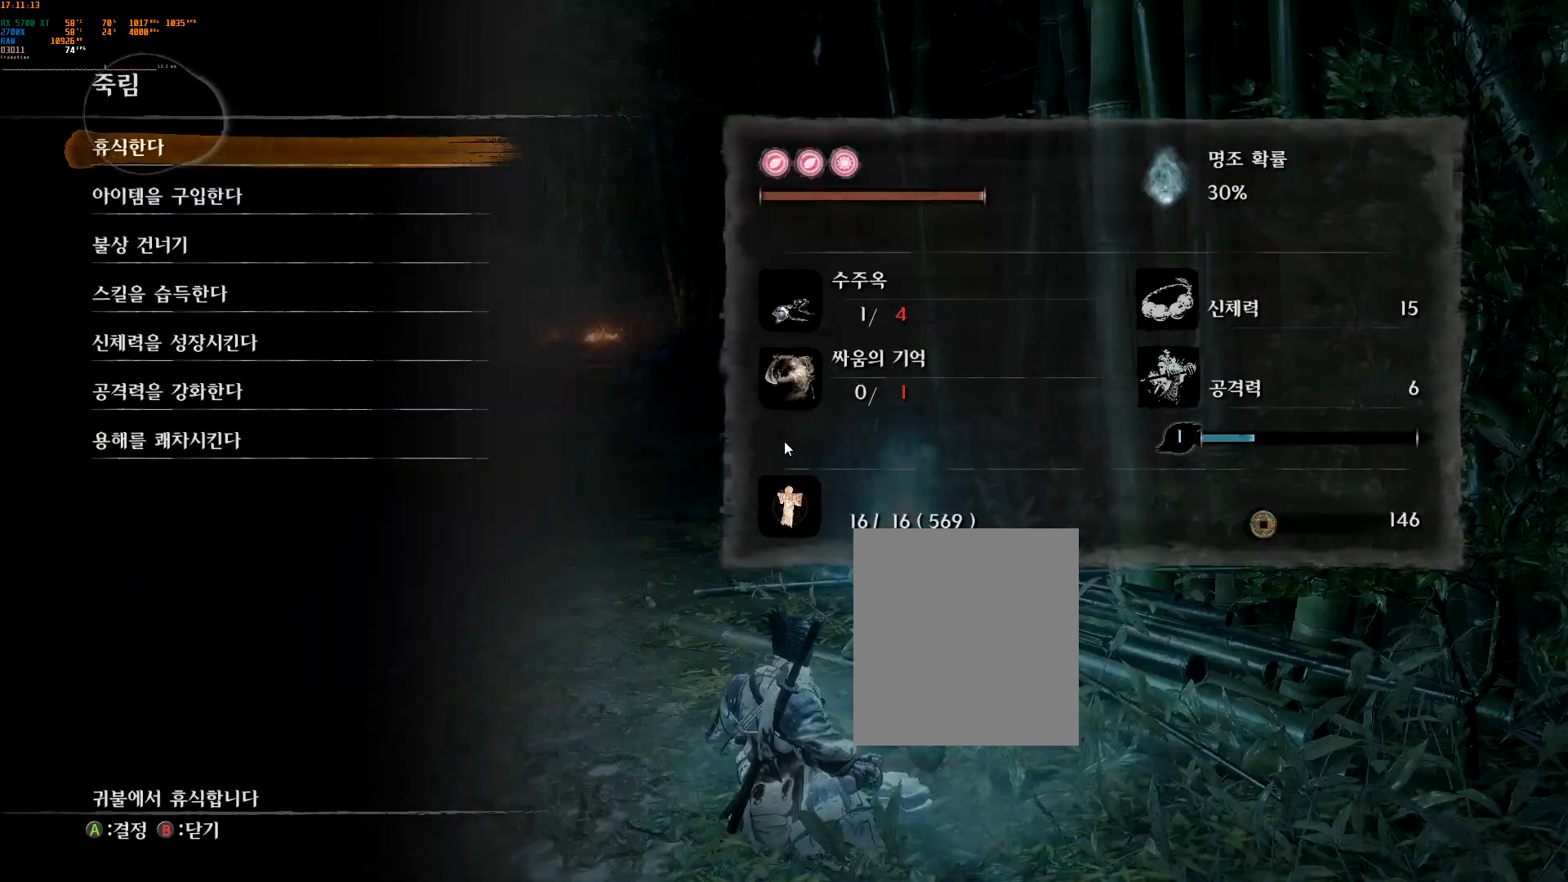
{"buttons": [], "left_stick": "center", "events": []}
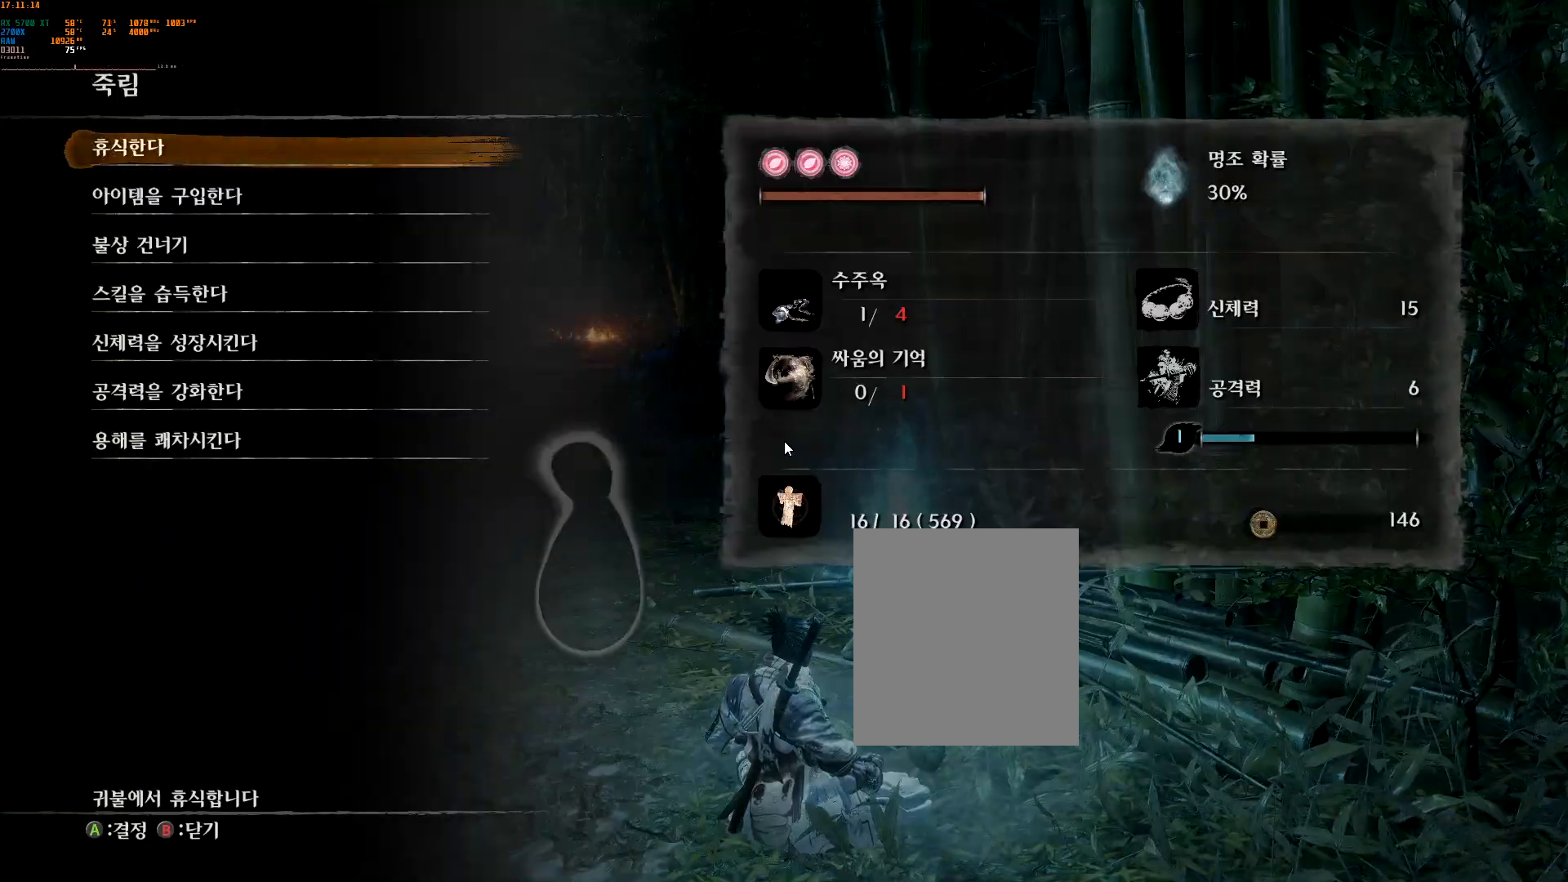
{"buttons": [], "left_stick": "center", "events": [[67, "B", "down"], [183, "B", "up"]]}
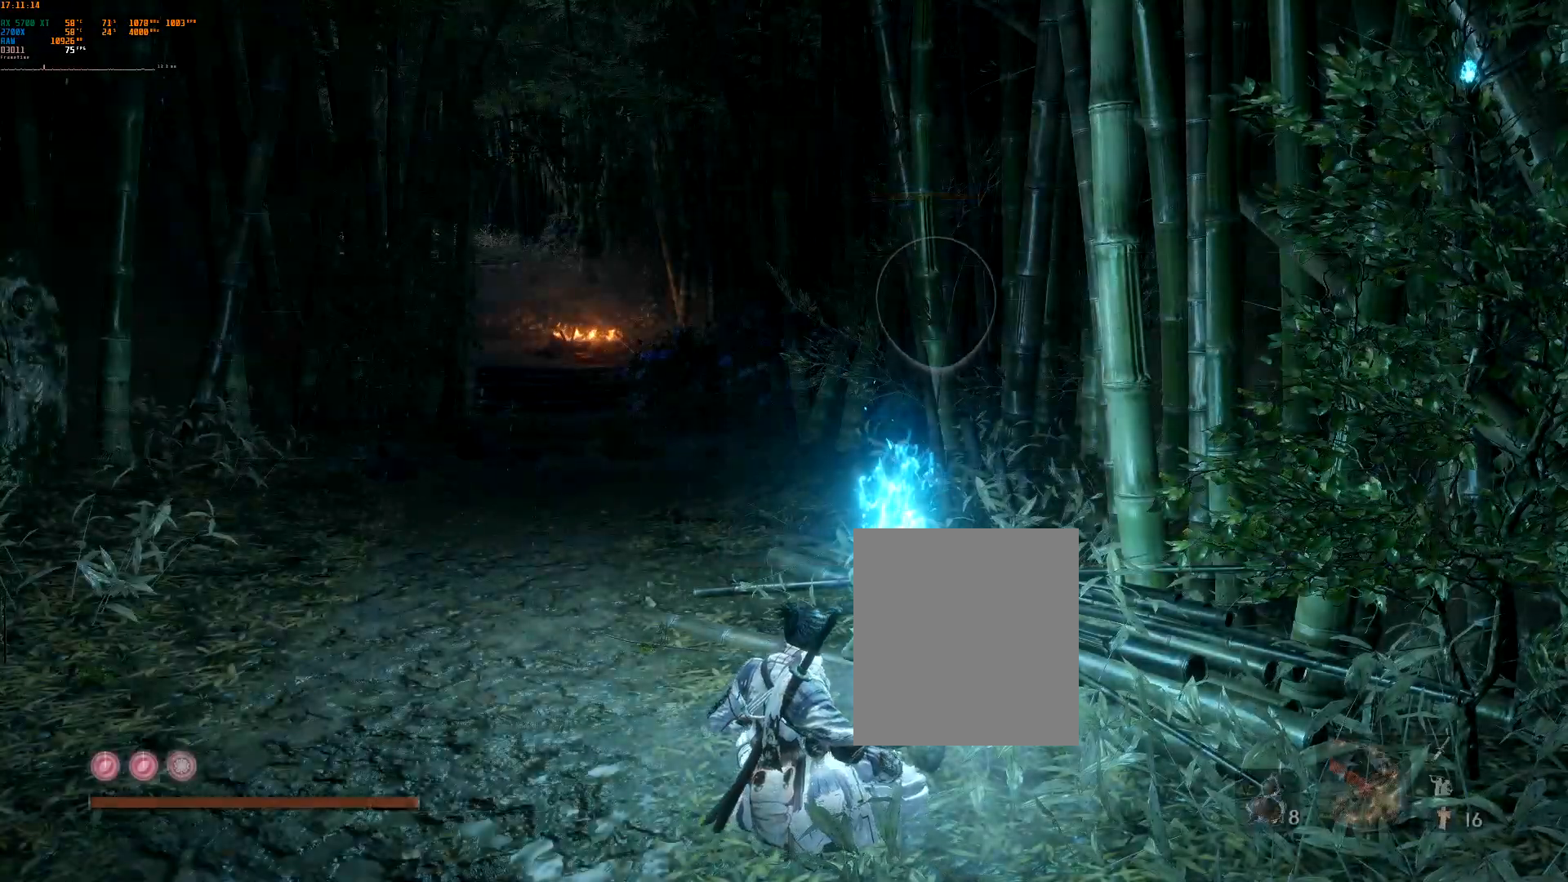
{"buttons": [], "left_stick": "center", "events": []}
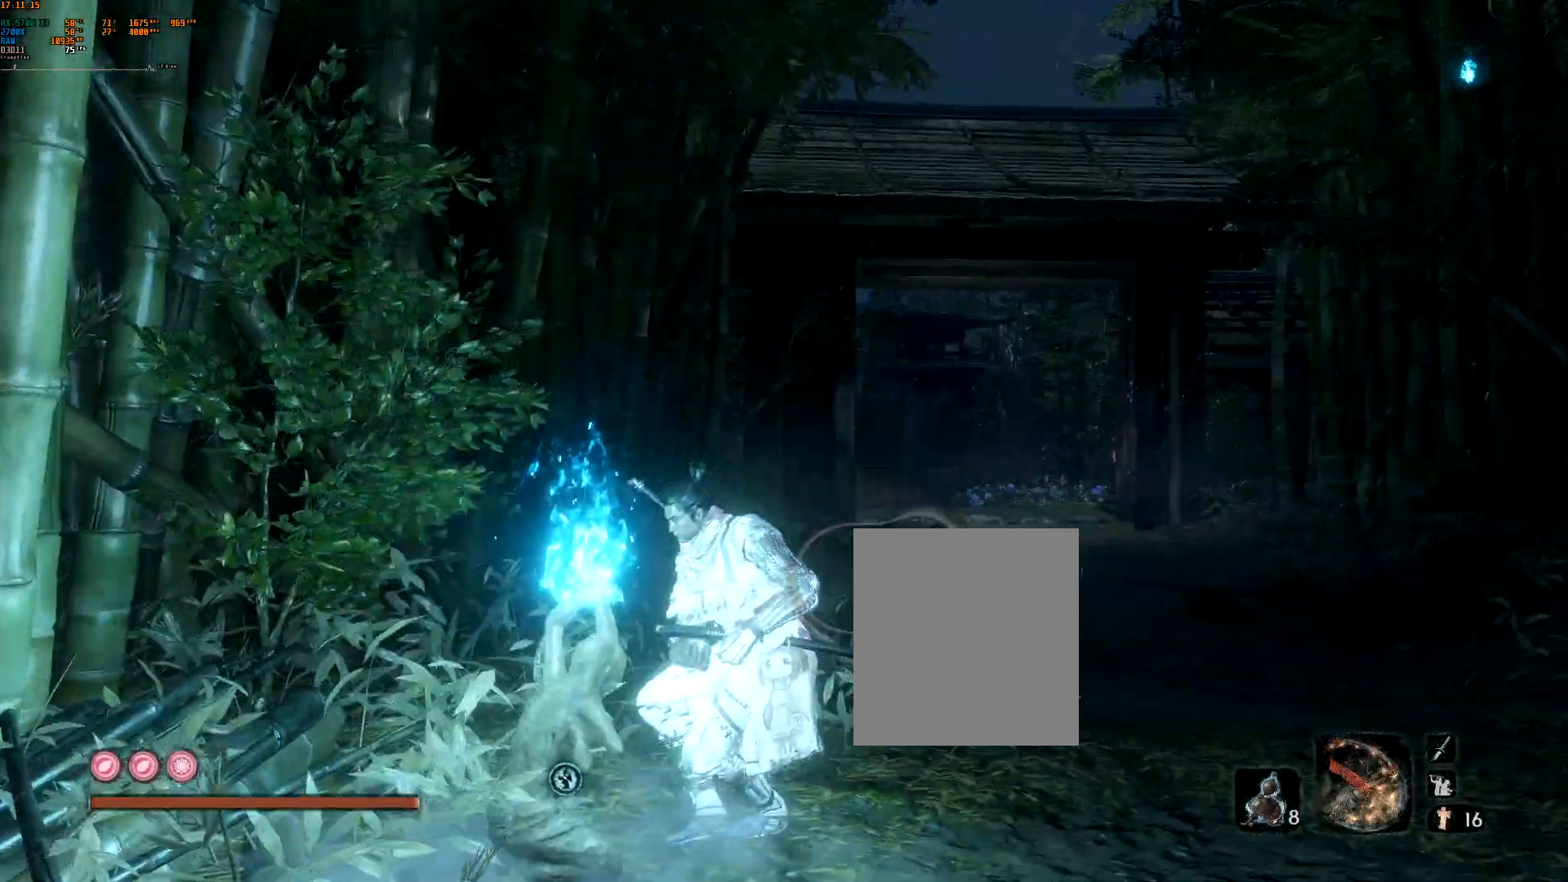
{"buttons": [], "left_stick": "up", "events": [[150, "left_stick", "up"], [400, "DPAD_DOWN", "down"], [450, "DPAD_DOWN", "up"]]}
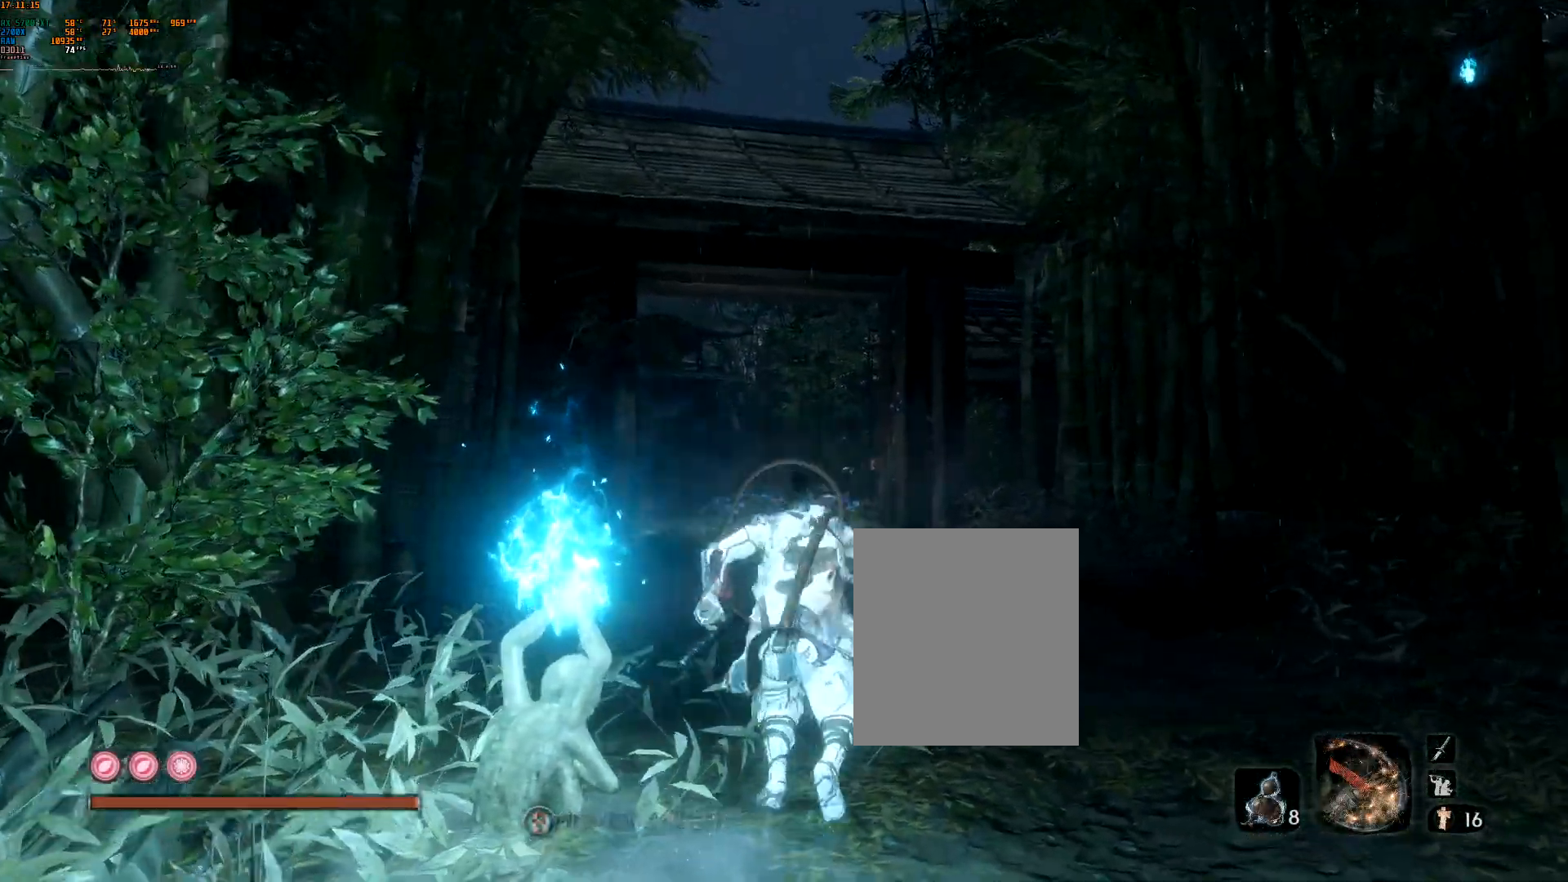
{"buttons": [], "left_stick": "center", "events": [[383, "DPAD_DOWN", "down"], [417, "left_stick", "center"], [450, "DPAD_DOWN", "up"]]}
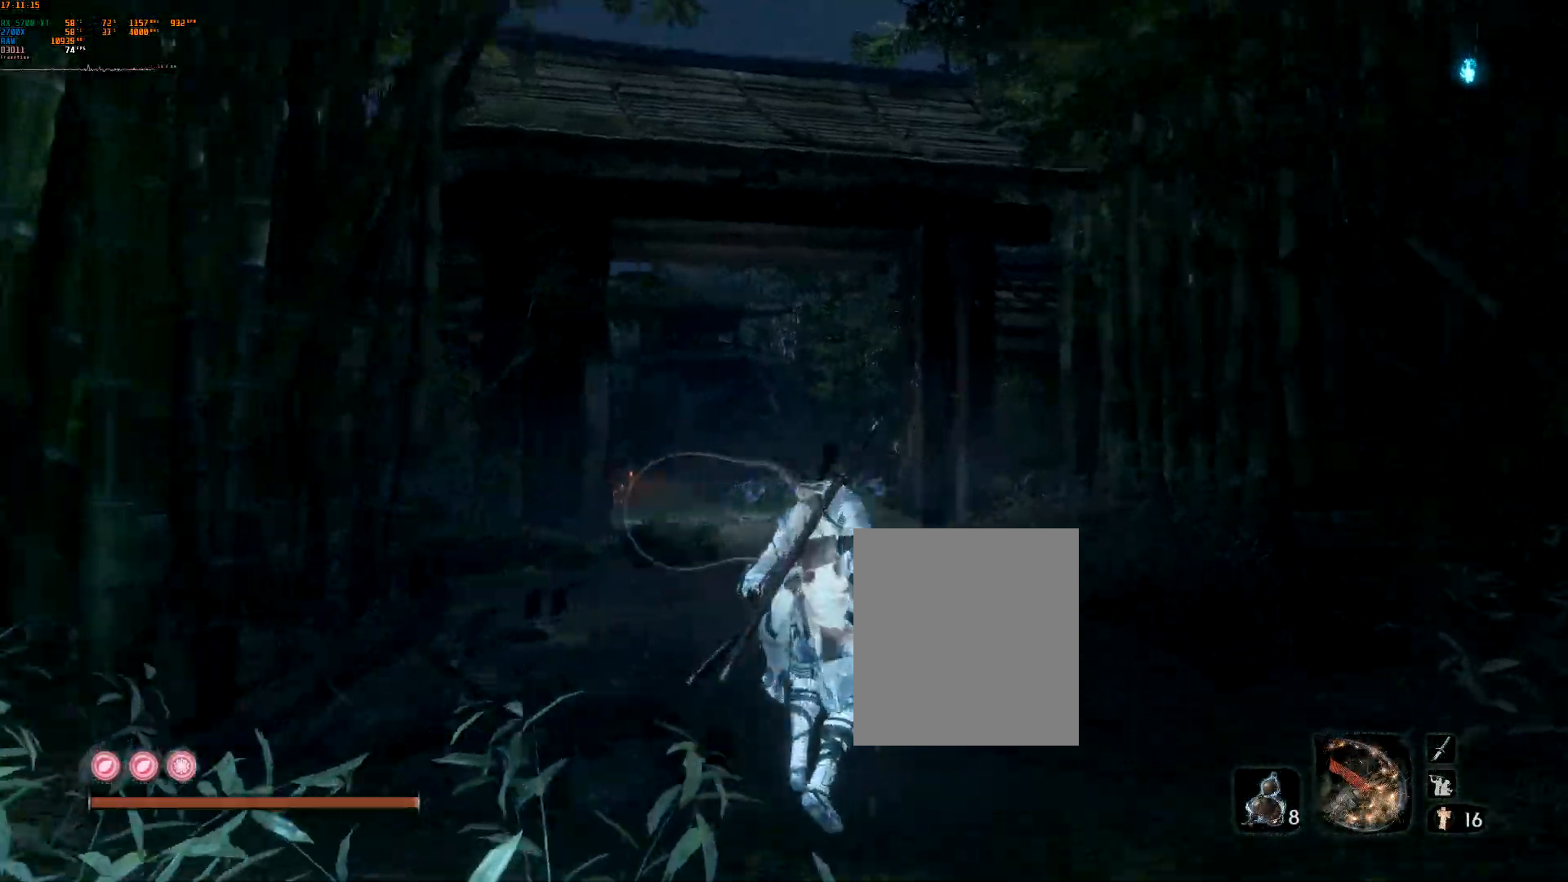
{"buttons": [], "left_stick": "up", "events": [[33, "DPAD_RIGHT", "down"], [50, "DPAD_RIGHT", "up"], [383, "left_stick", "up"]]}
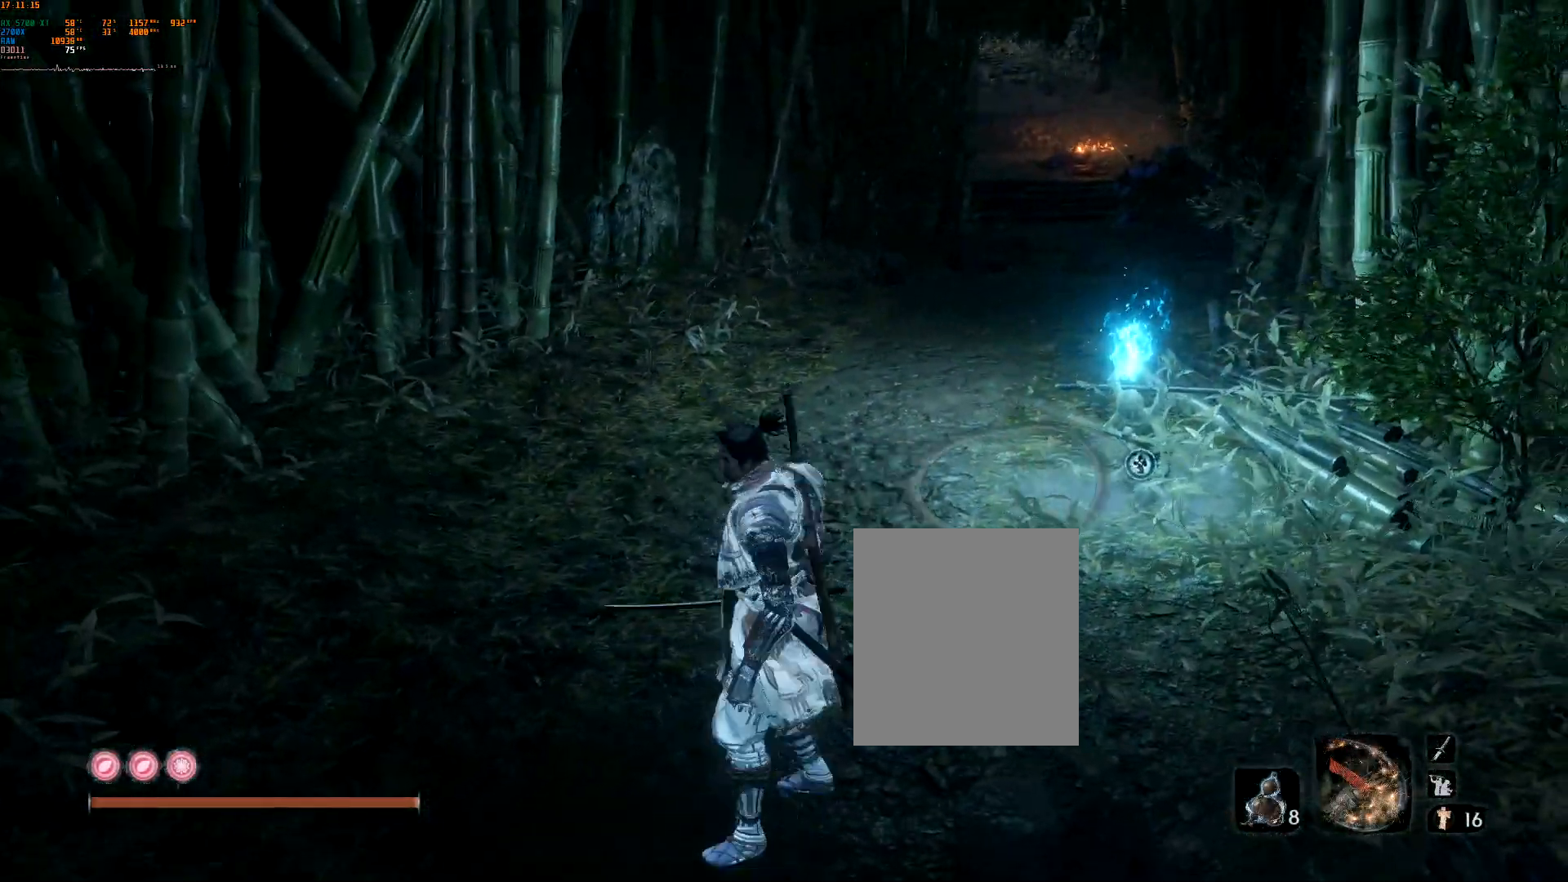
{"buttons": [], "left_stick": "up", "events": []}
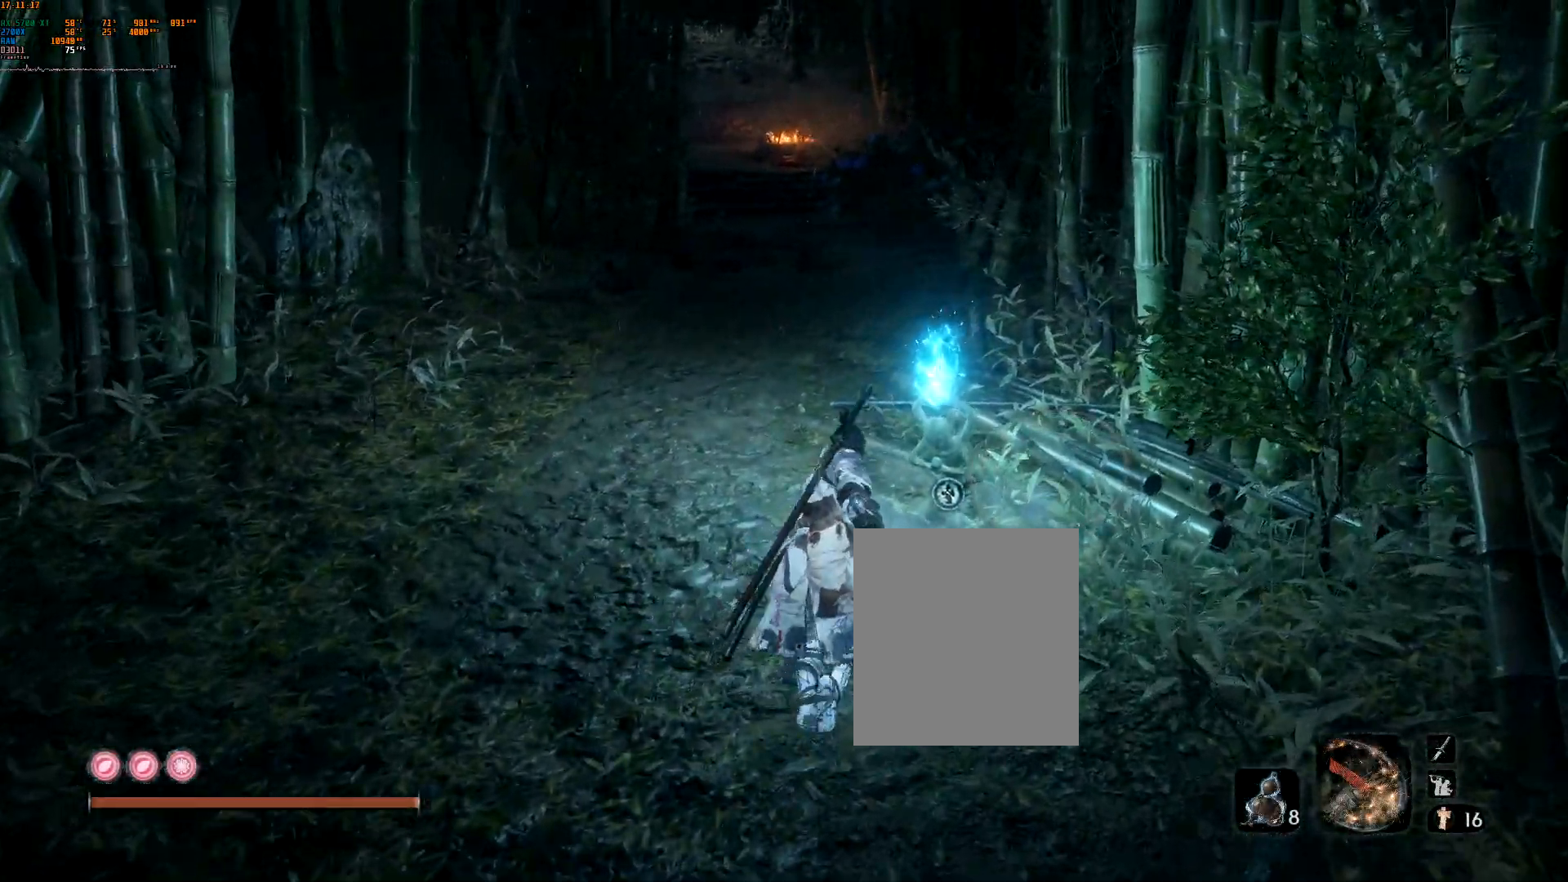
{"buttons": [], "left_stick": "center", "events": [[217, "left_stick", "center"], [300, "B", "down"], [450, "B", "up"]]}
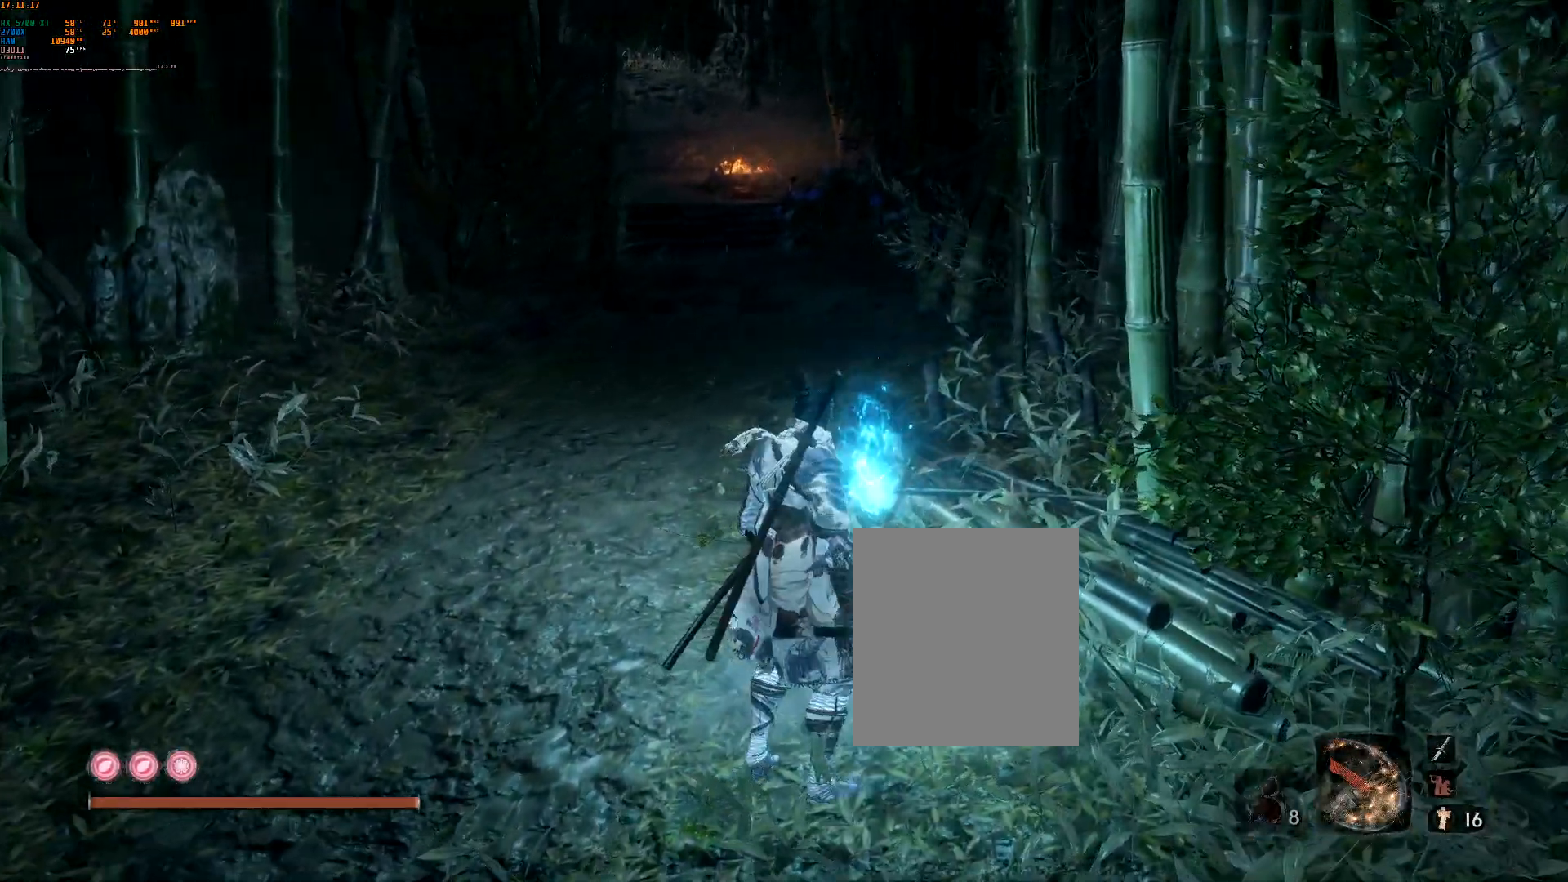
{"buttons": [], "left_stick": "center", "events": []}
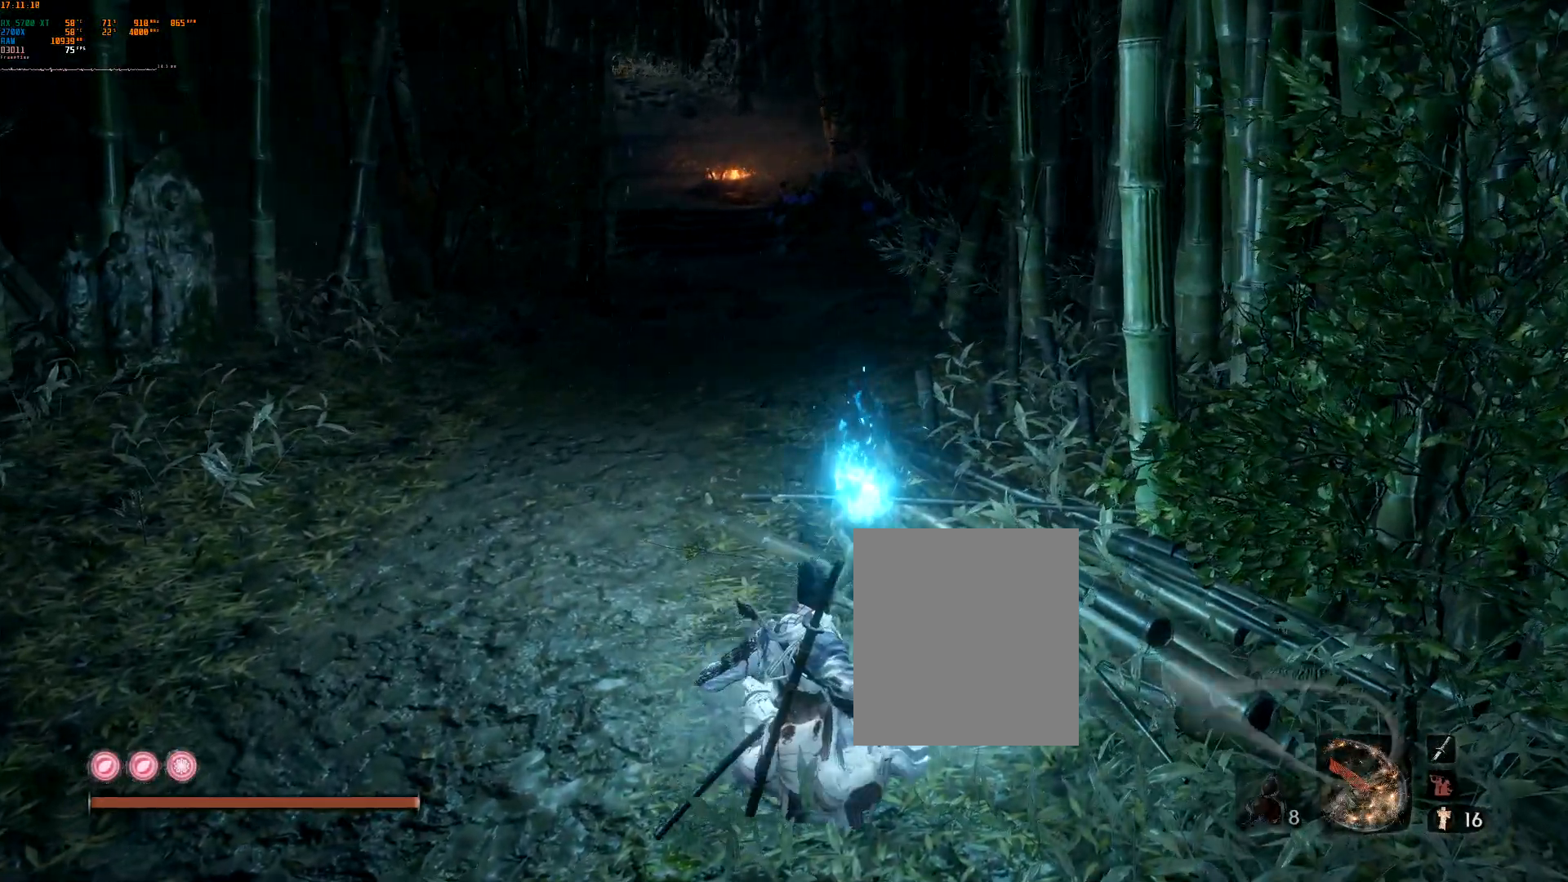
{"buttons": [], "left_stick": "center", "events": []}
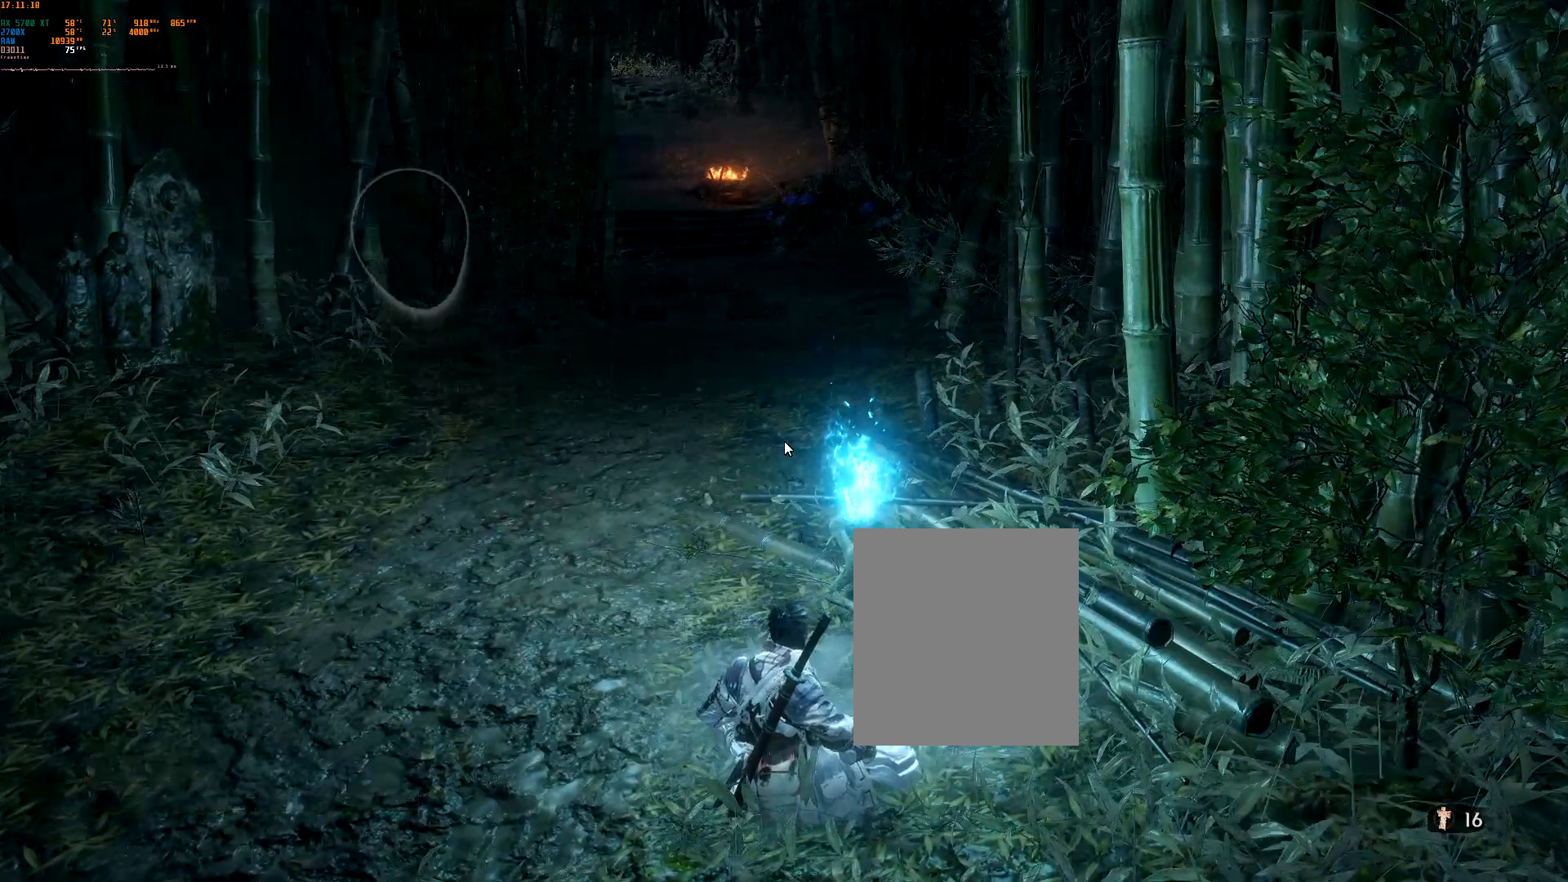
{"buttons": [], "left_stick": "center", "events": []}
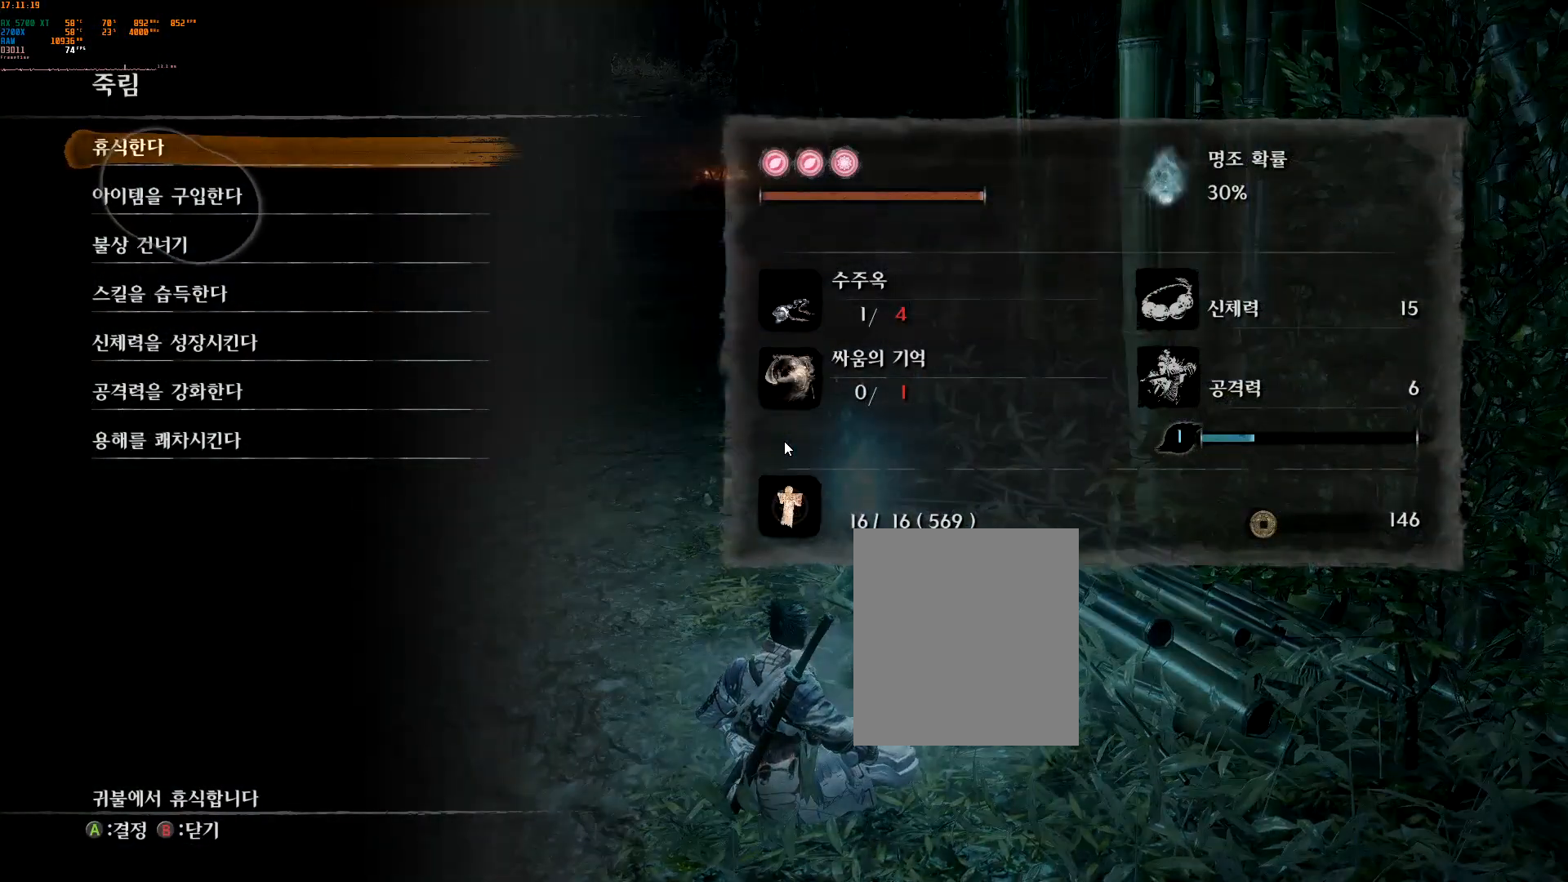
{"buttons": [], "left_stick": "center", "events": []}
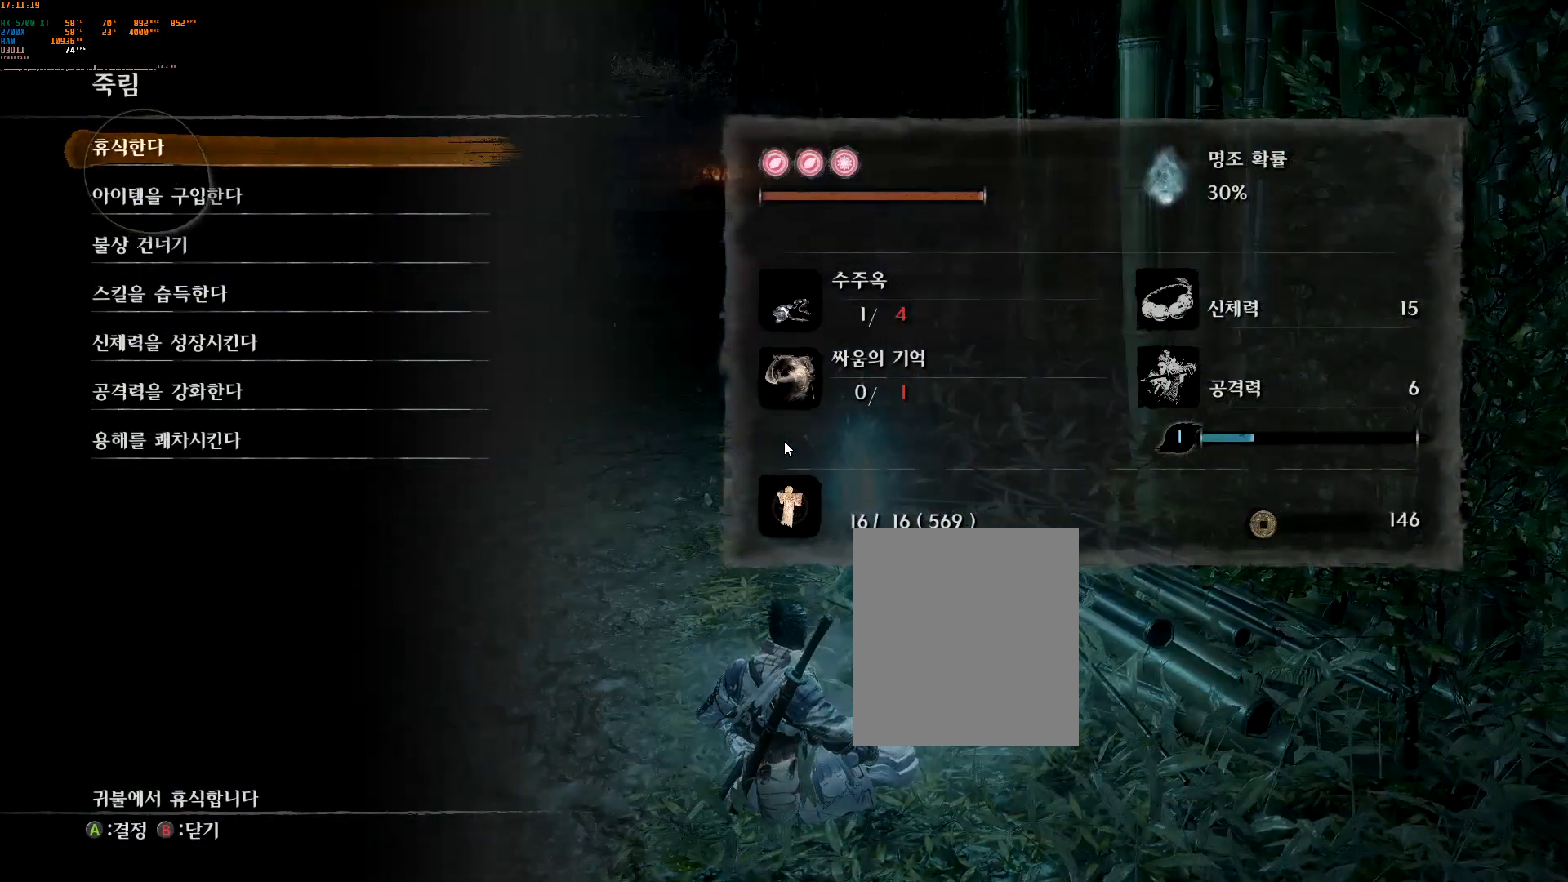
{"buttons": [], "left_stick": "center", "events": [[317, "B", "down"], [467, "B", "up"]]}
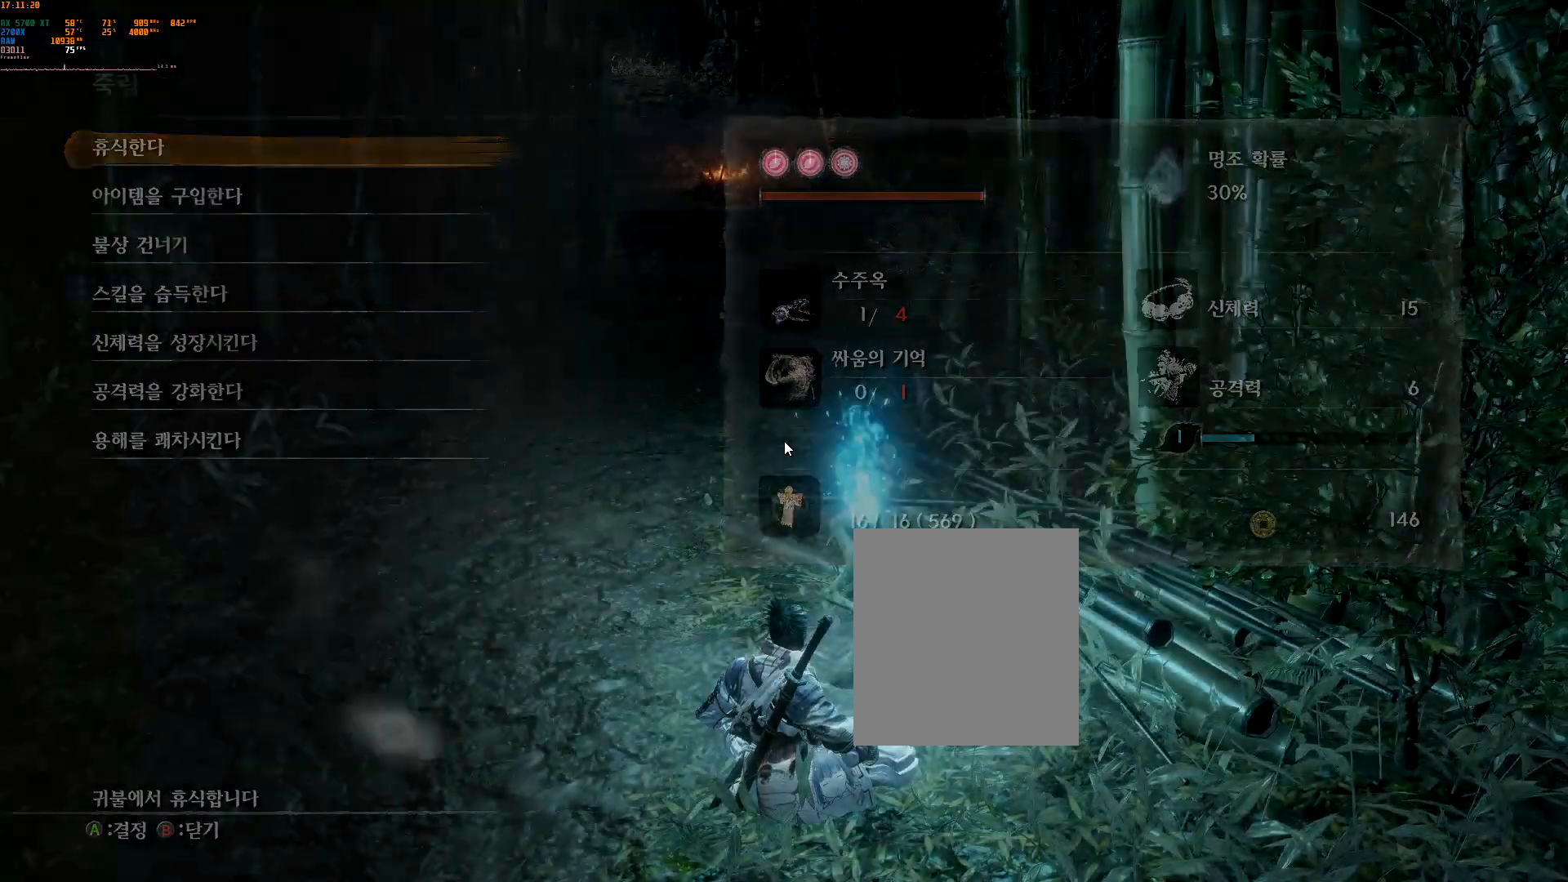
{"buttons": [], "left_stick": "center"}
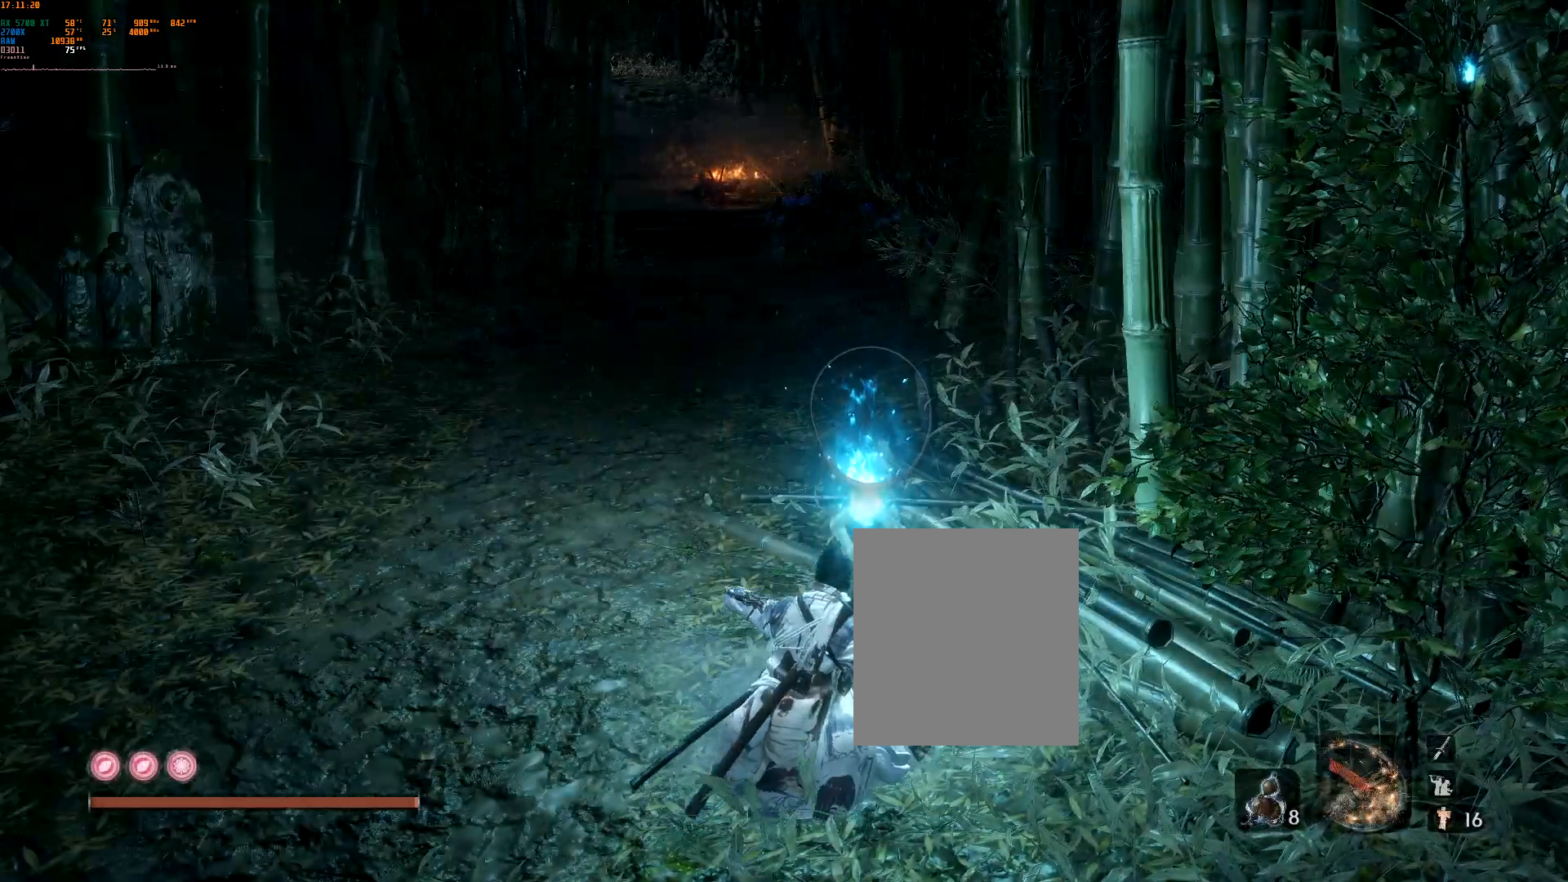
{"buttons": [], "left_stick": "center", "events": []}
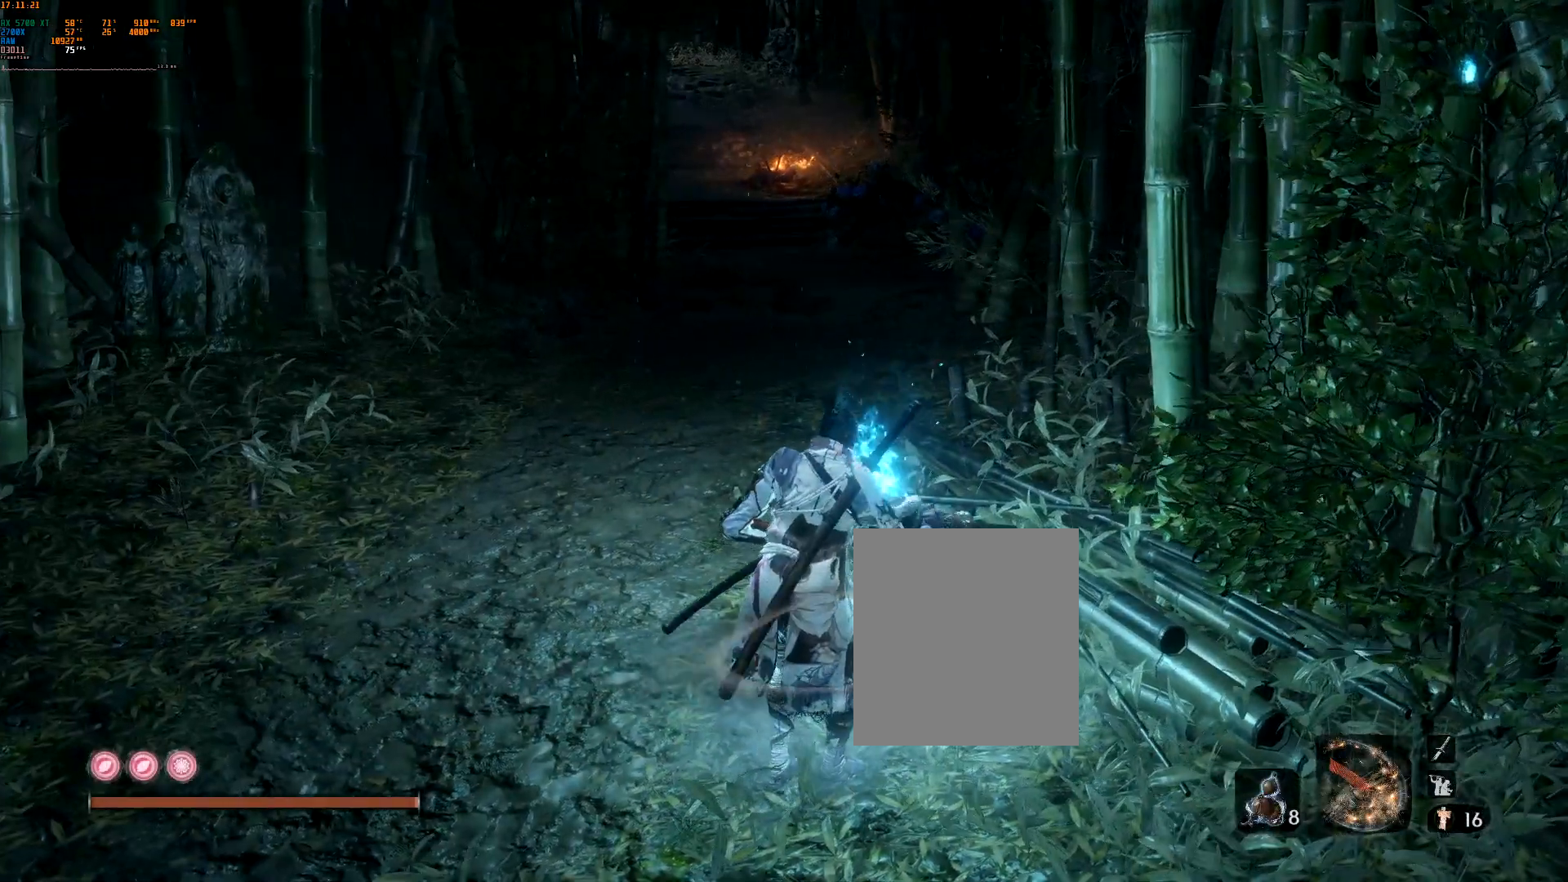
{"buttons": [], "left_stick": "center", "events": []}
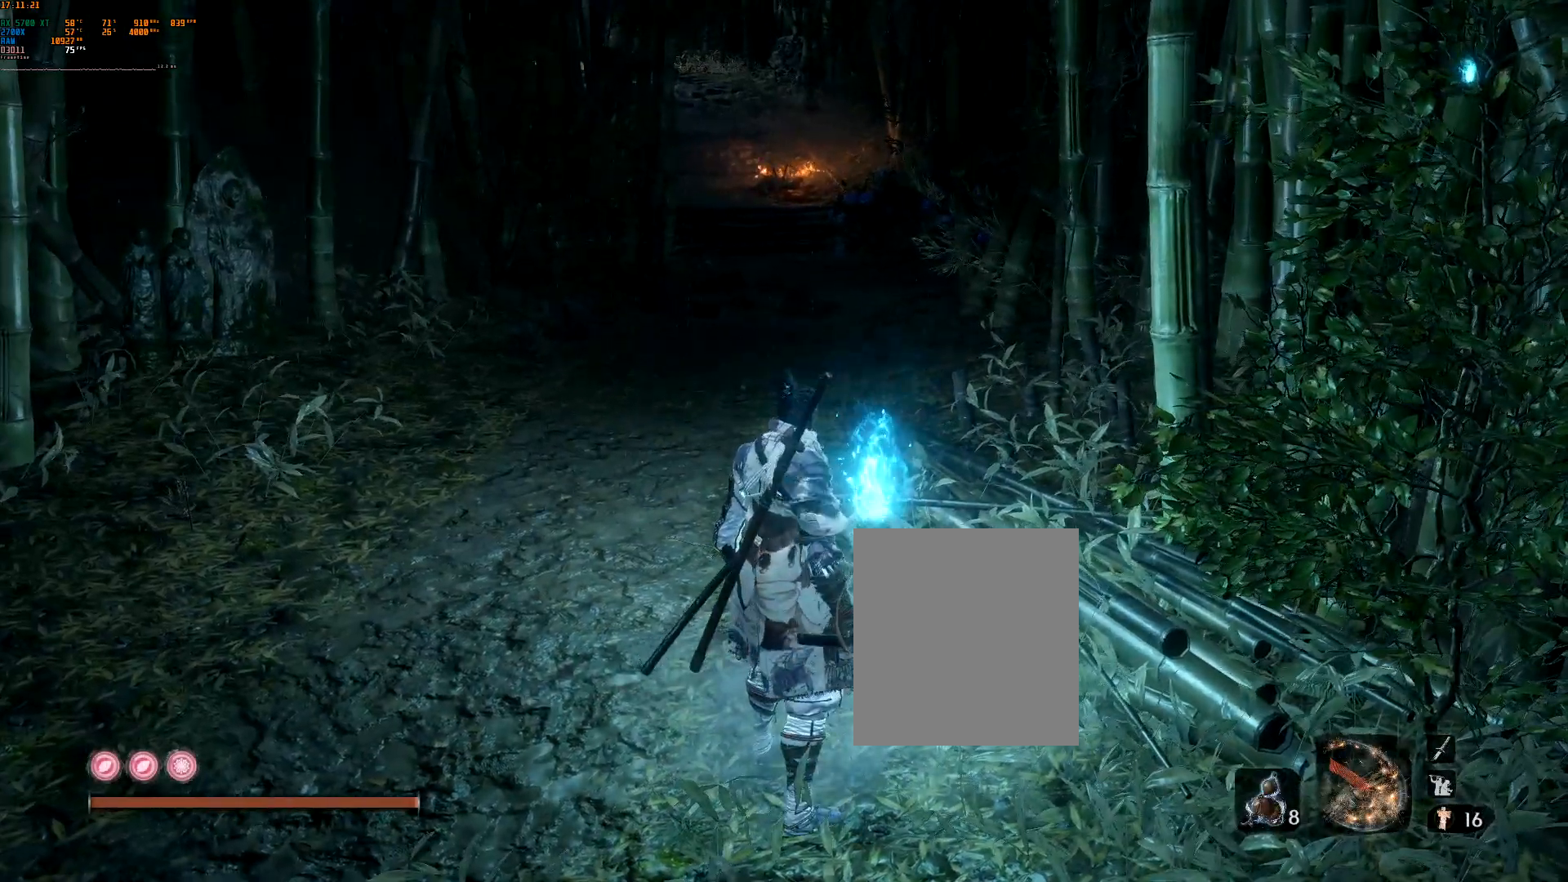
{"buttons": [], "left_stick": "center", "events": []}
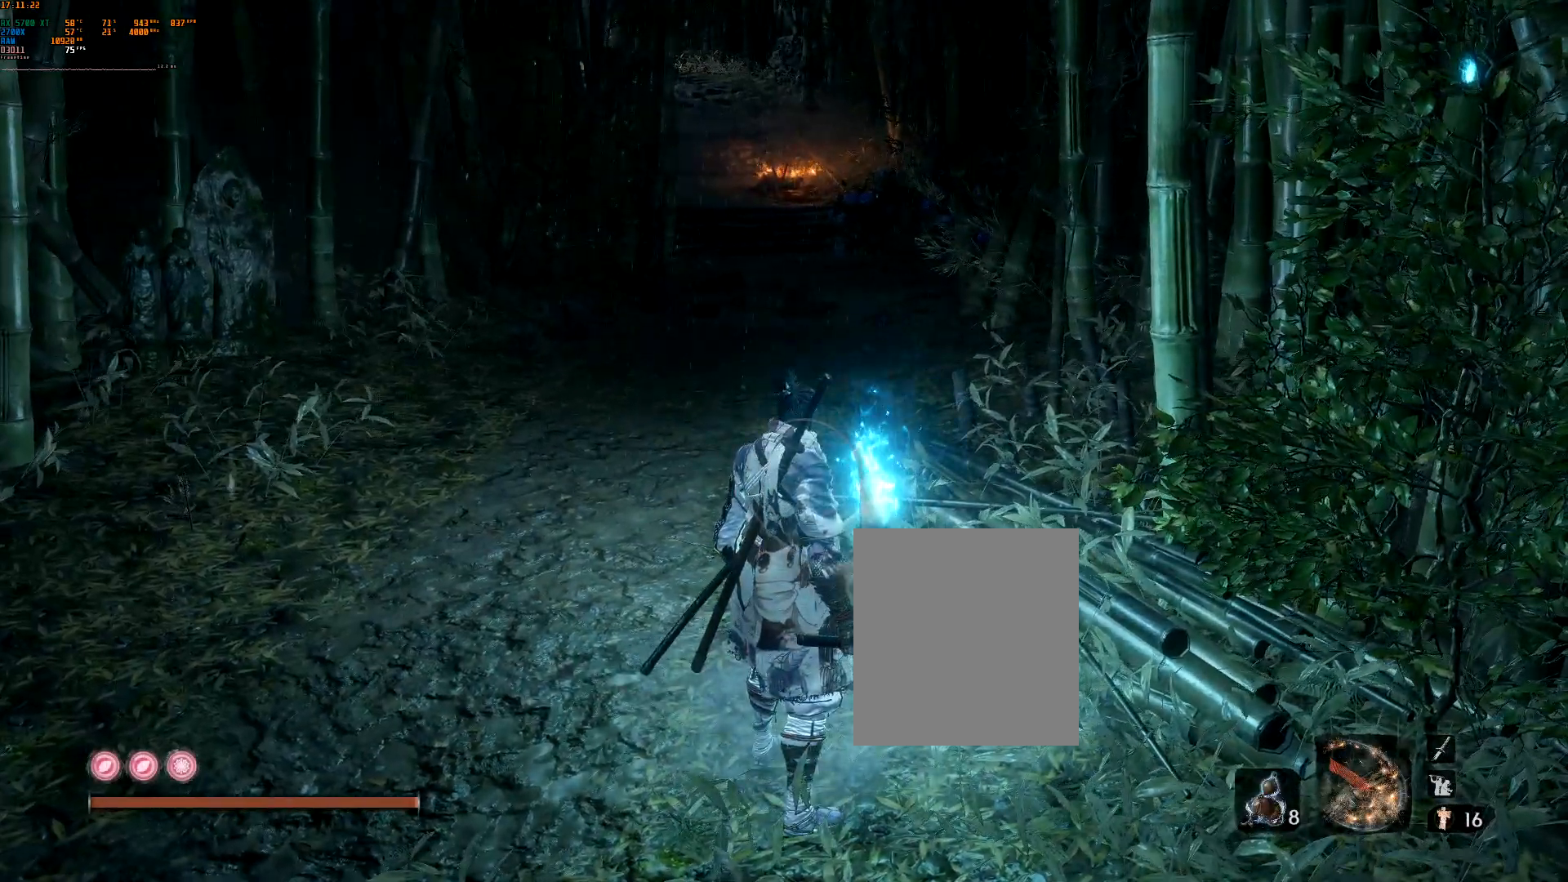
{"buttons": [], "left_stick": "center", "events": []}
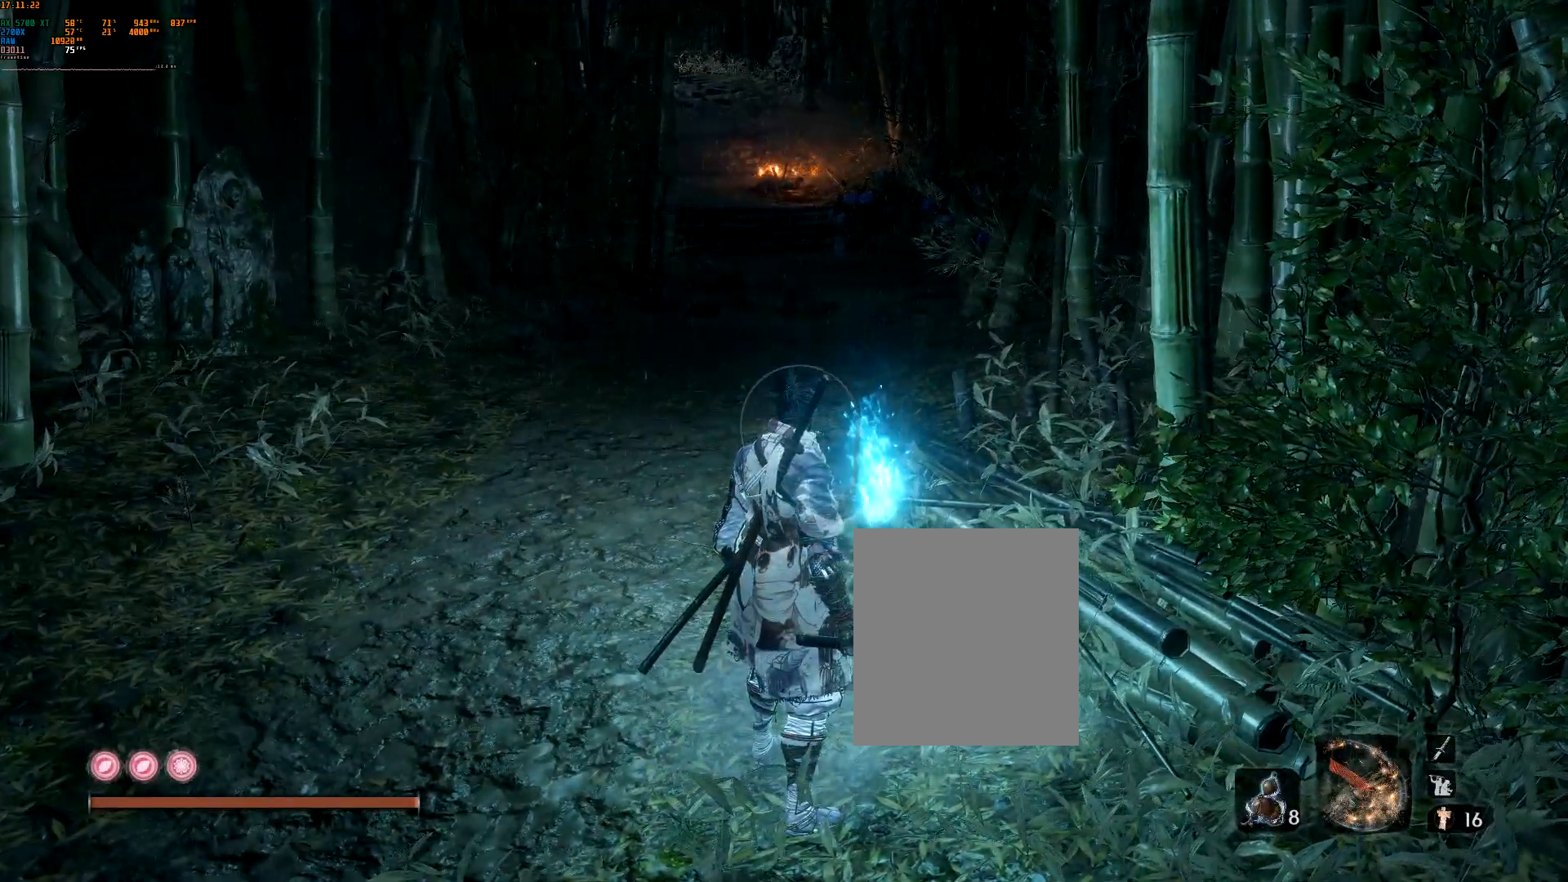
{"buttons": [], "left_stick": "center"}